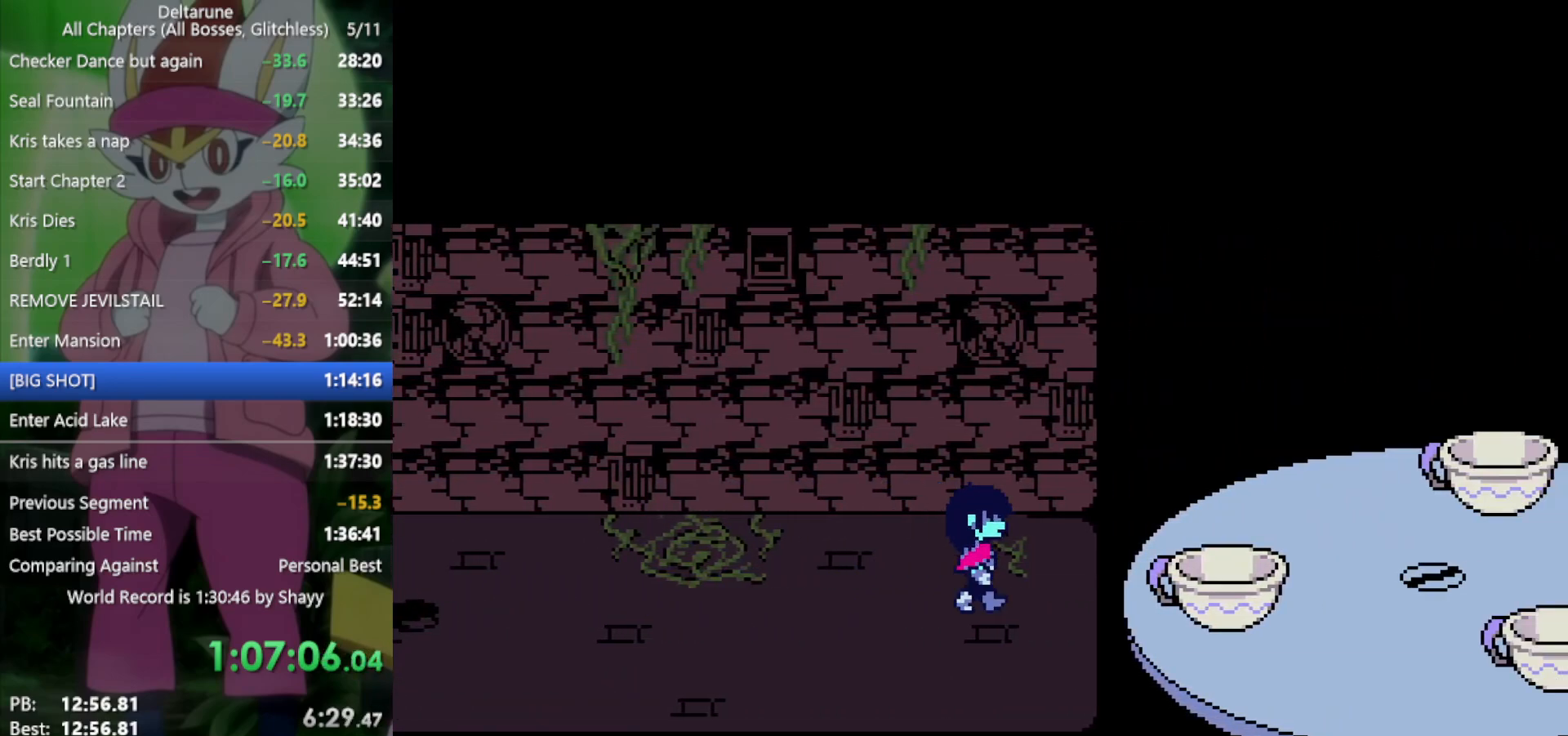
Gameplay with keyboard; each line is a JSON object with the keys held at the frame after it. "events" lists presses ("down") and releases ("up") of "c", "ctrl", "down", "left", "return", "right", "shift", "up" and "z" between this image and that frame as [ms after this image, input, new state], when the widget could be followed in between. No other keys are recorded. Mouse input is not recorded. Not read: x.
{"keys": ["right", "z"], "events": [[133, "z", "down"], [233, "z", "up"], [500, "z", "down"]]}
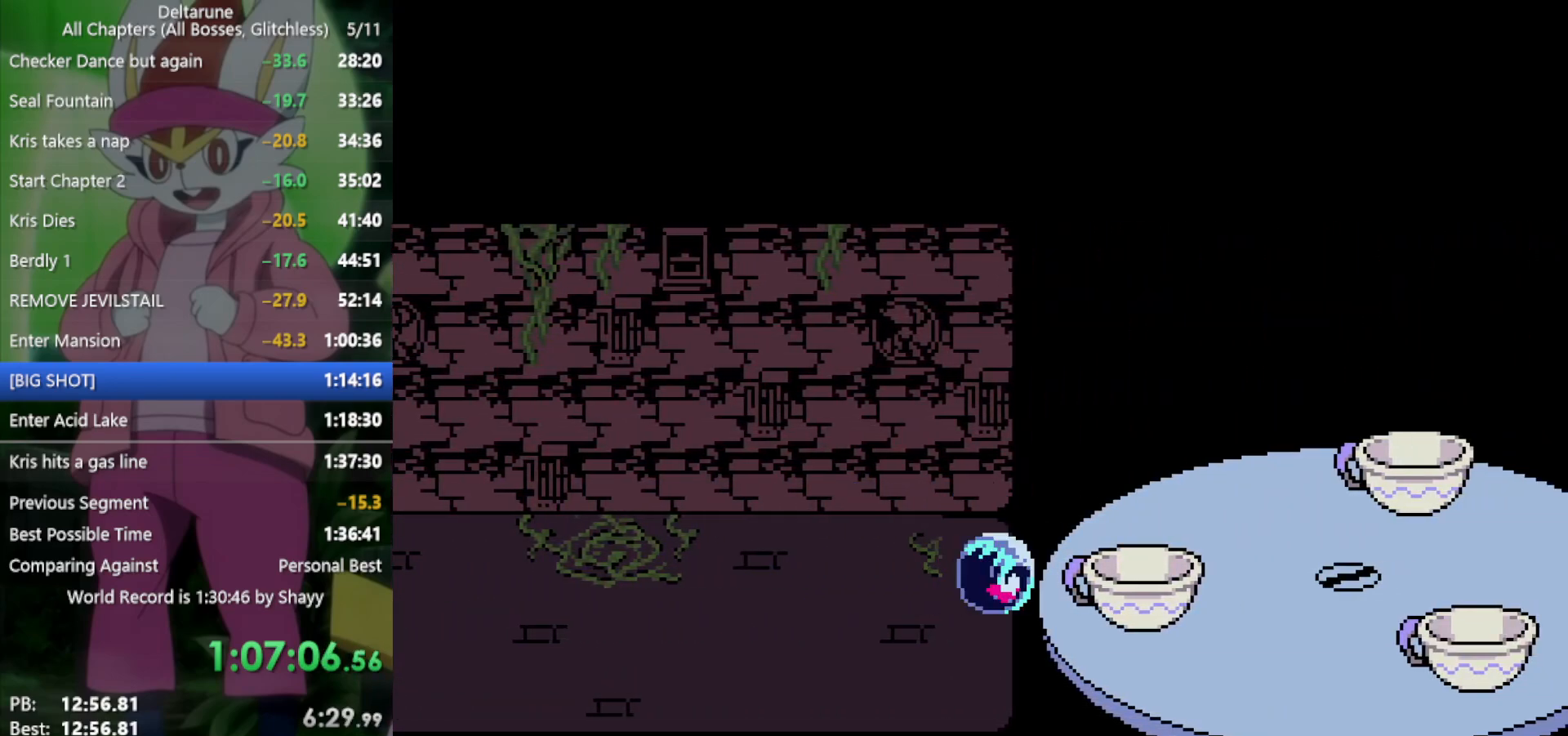
{"keys": [], "events": [[100, "z", "up"], [500, "right", "up"]]}
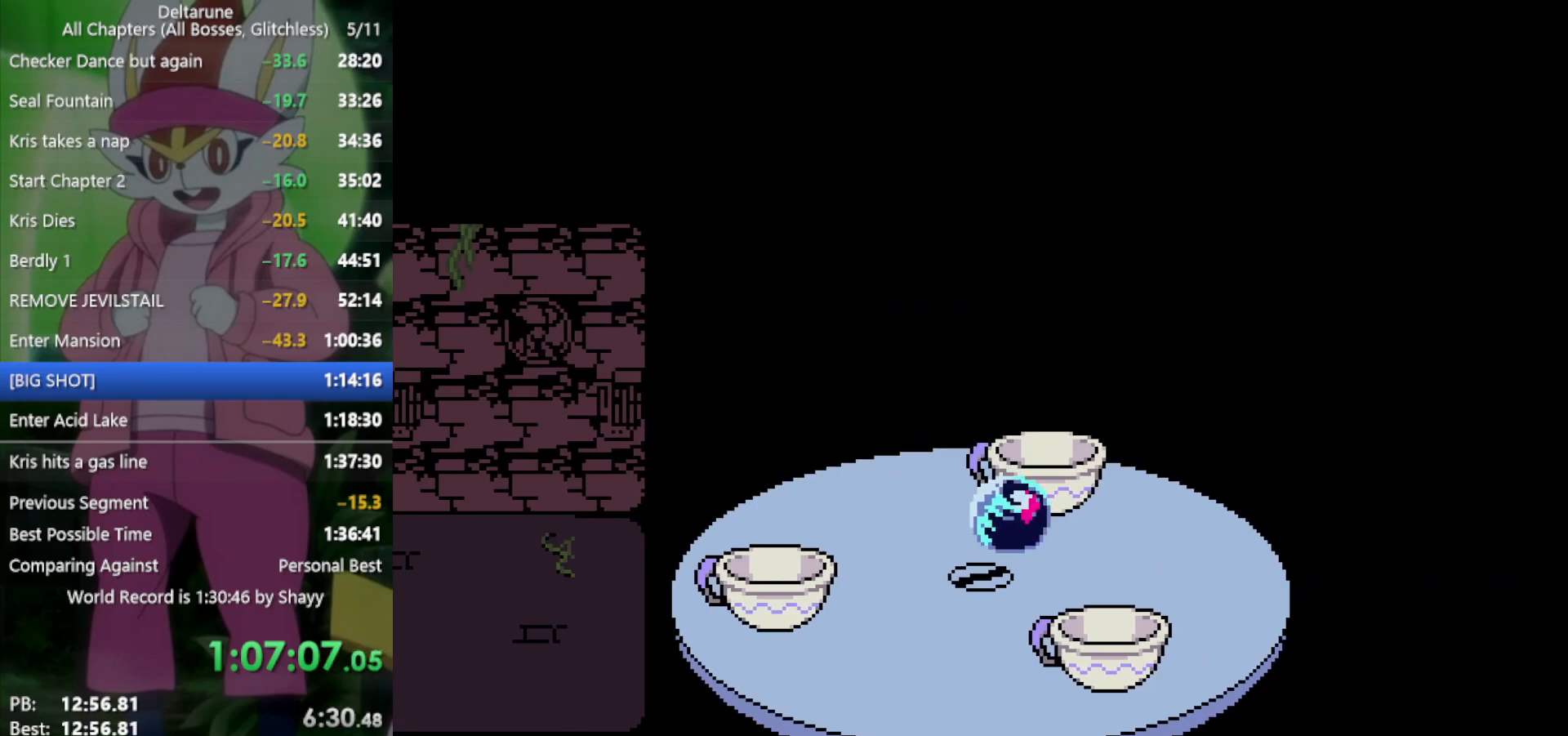
{"keys": [], "events": []}
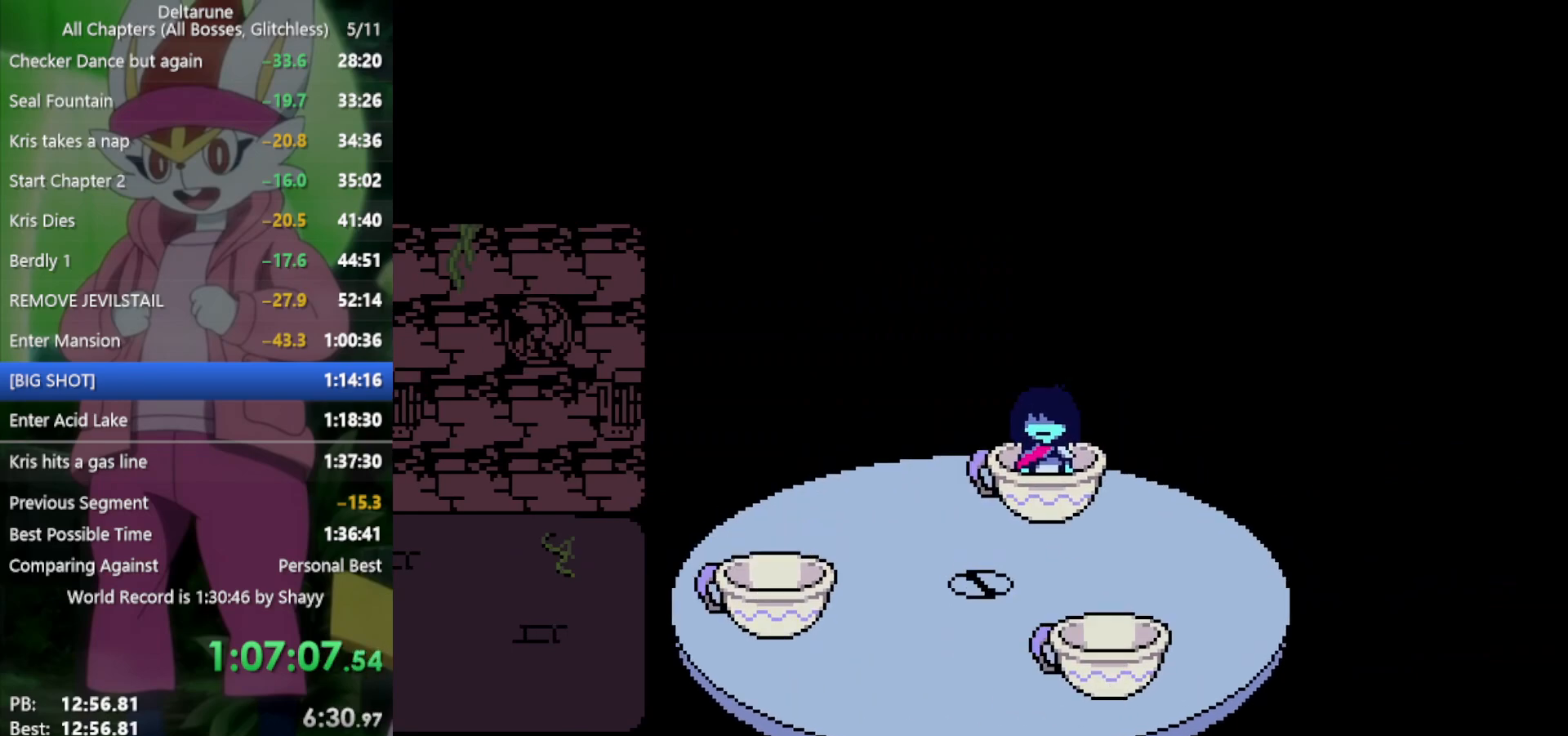
{"keys": [], "events": []}
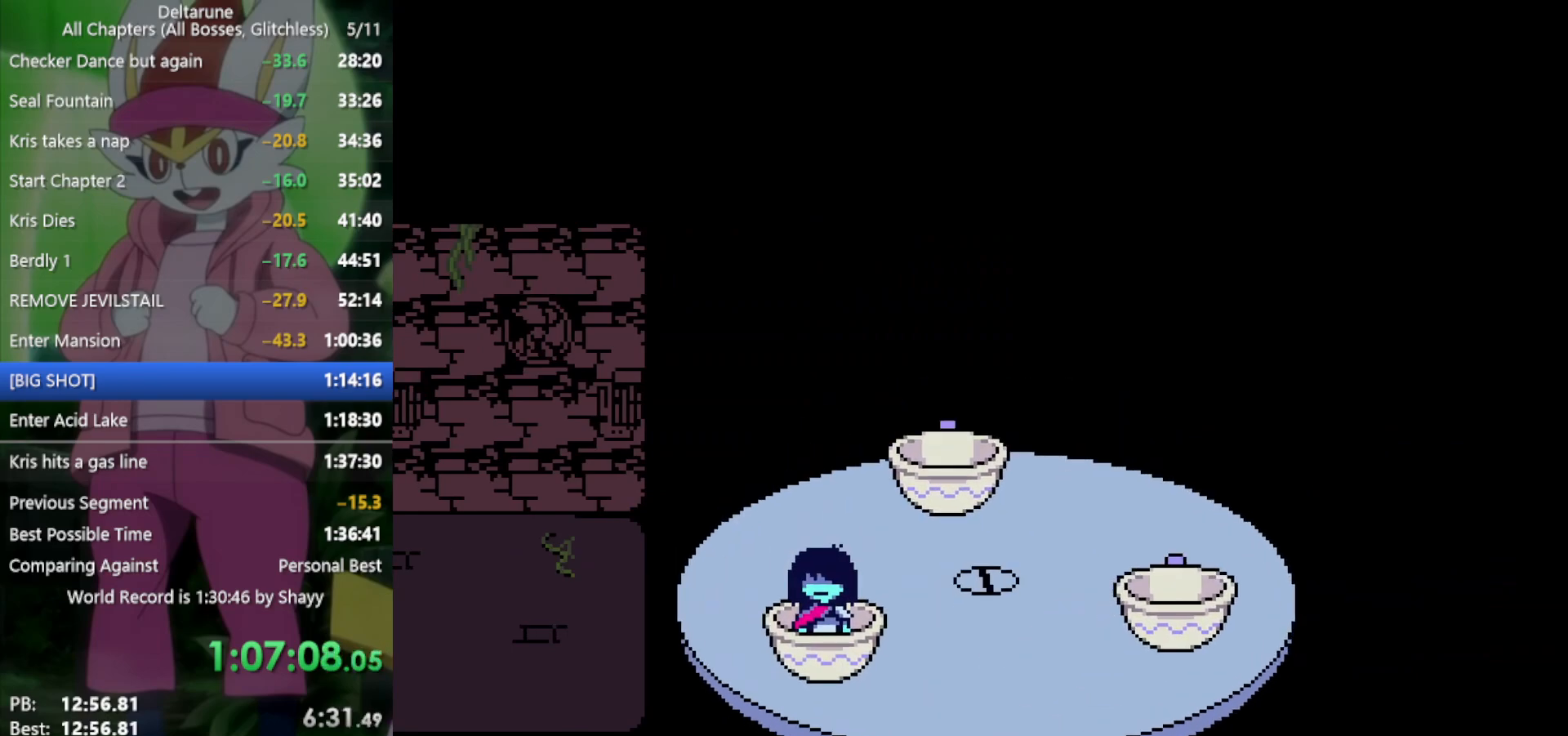
{"keys": [], "events": []}
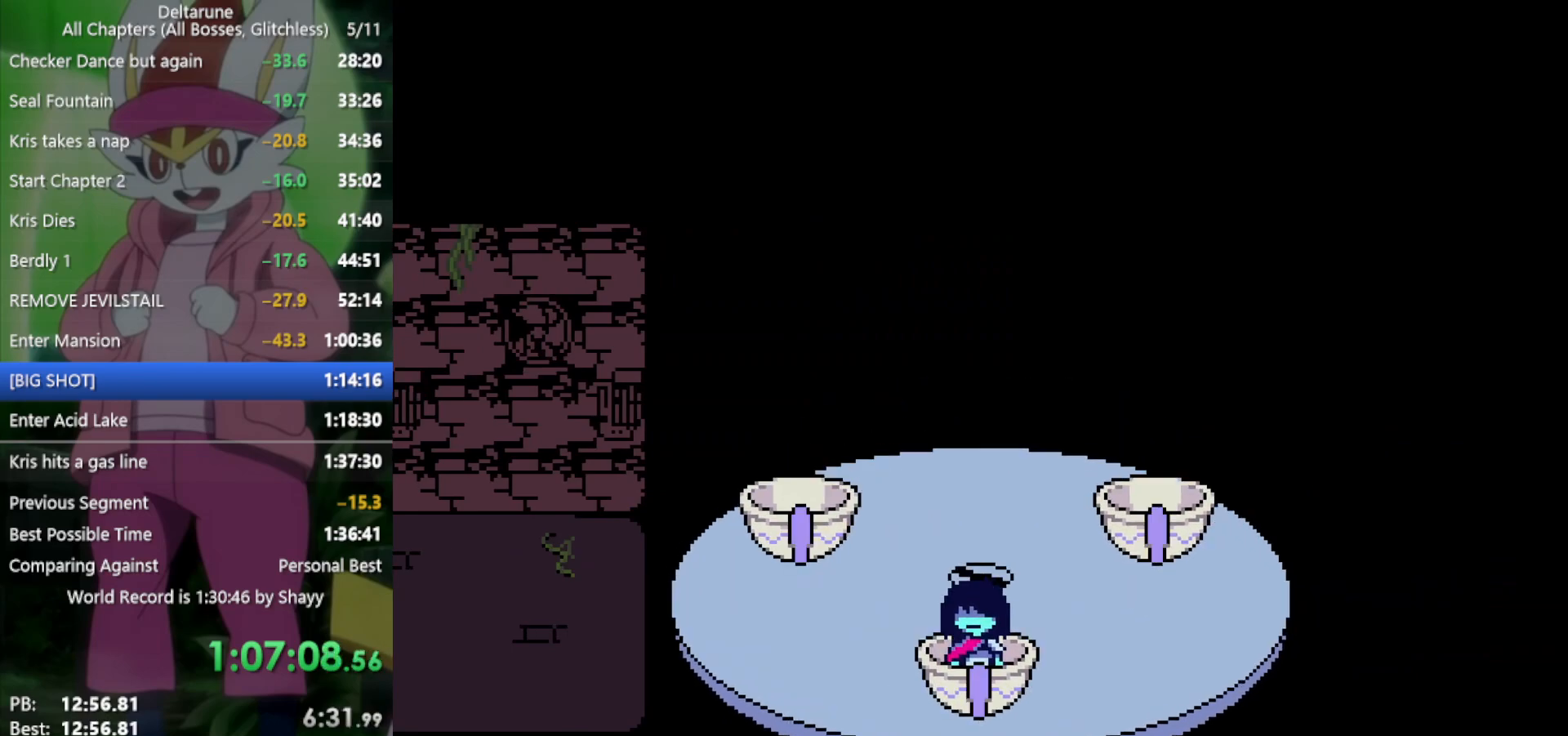
{"keys": ["right"], "events": [[150, "left", "down"], [250, "left", "up"], [250, "right", "down"], [383, "left", "down"], [383, "right", "up"], [467, "left", "up"], [467, "right", "down"]]}
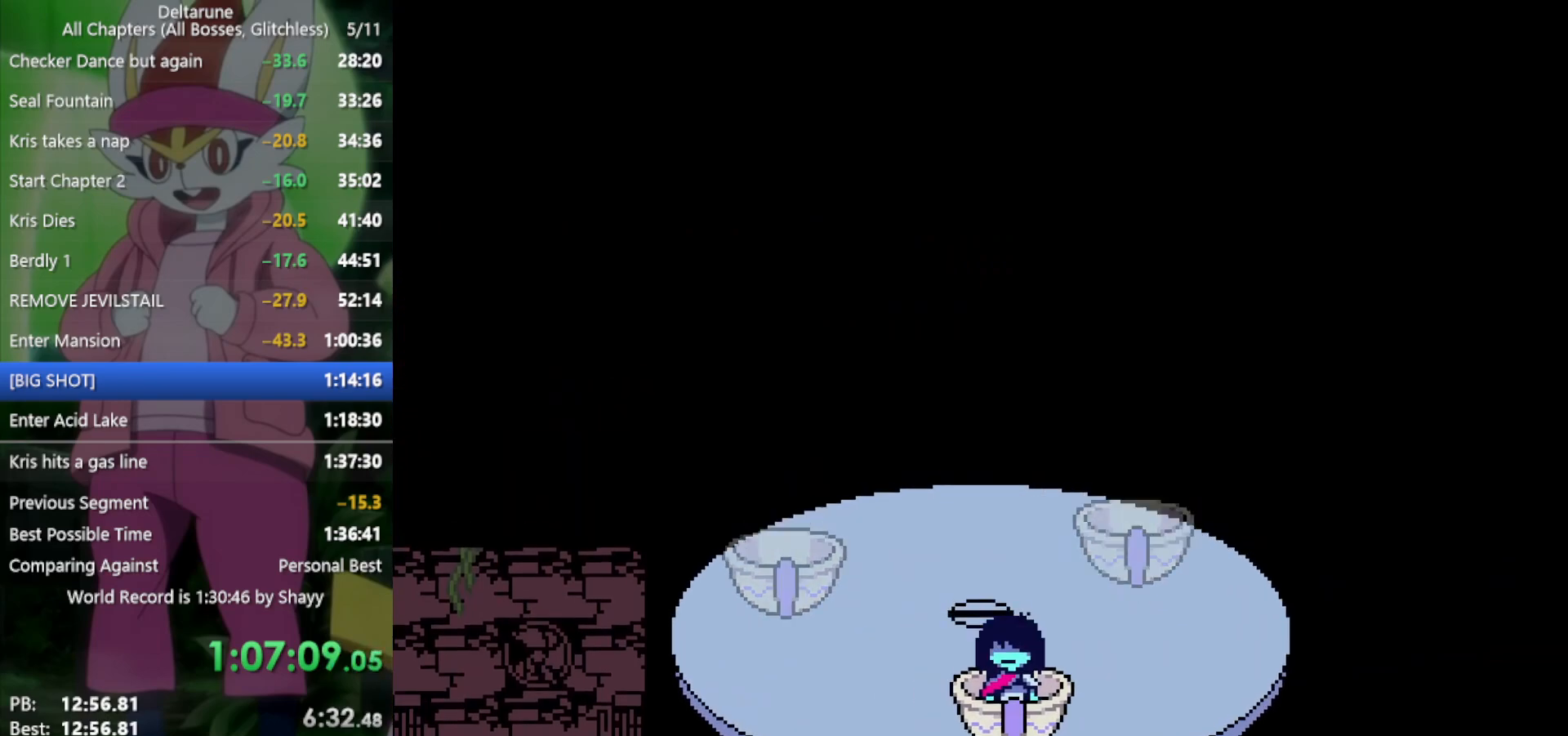
{"keys": ["left"], "events": [[67, "left", "down"], [117, "right", "up"], [167, "left", "up"], [200, "right", "down"], [250, "left", "down"], [300, "right", "up"], [383, "left", "up"], [383, "right", "down"], [483, "left", "down"], [483, "right", "up"]]}
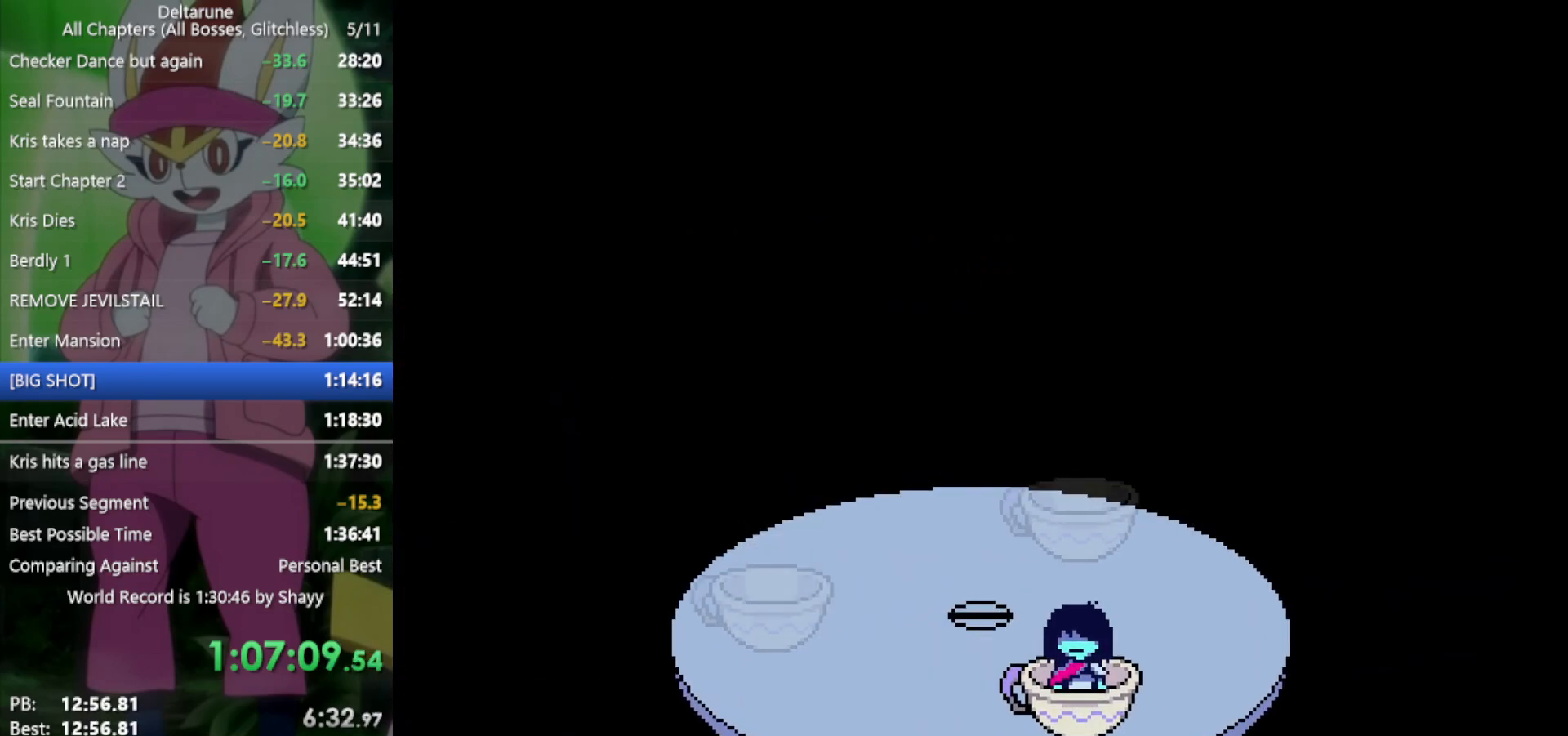
{"keys": ["right"], "events": [[67, "left", "up"], [67, "right", "down"], [167, "left", "down"], [217, "right", "up"], [267, "left", "up"], [267, "right", "down"], [350, "left", "down"], [400, "right", "up"], [433, "left", "up"], [483, "right", "down"]]}
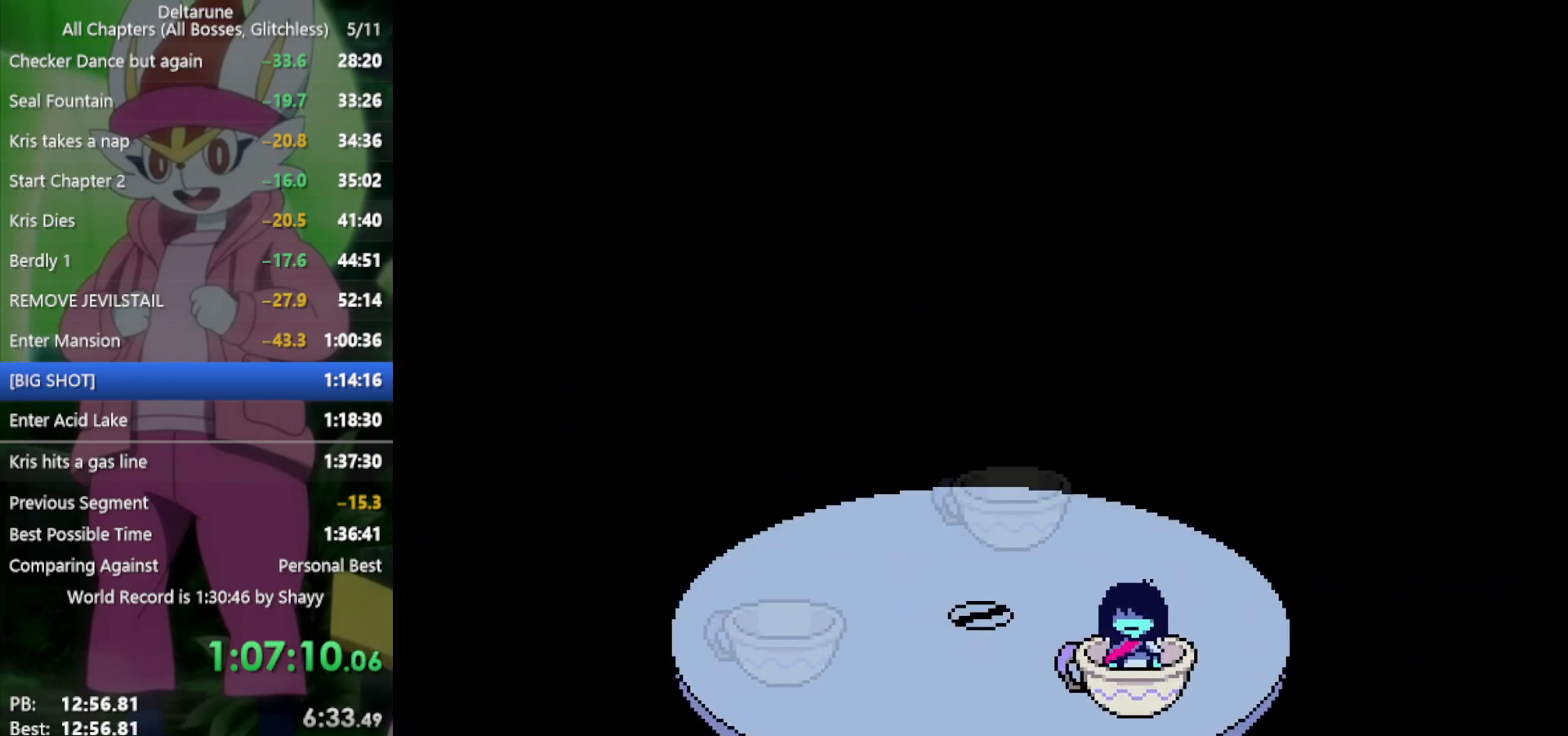
{"keys": [], "events": [[83, "left", "down"], [83, "right", "up"], [167, "left", "up"], [267, "left", "down"], [350, "left", "up"], [450, "left", "down"], [500, "left", "up"]]}
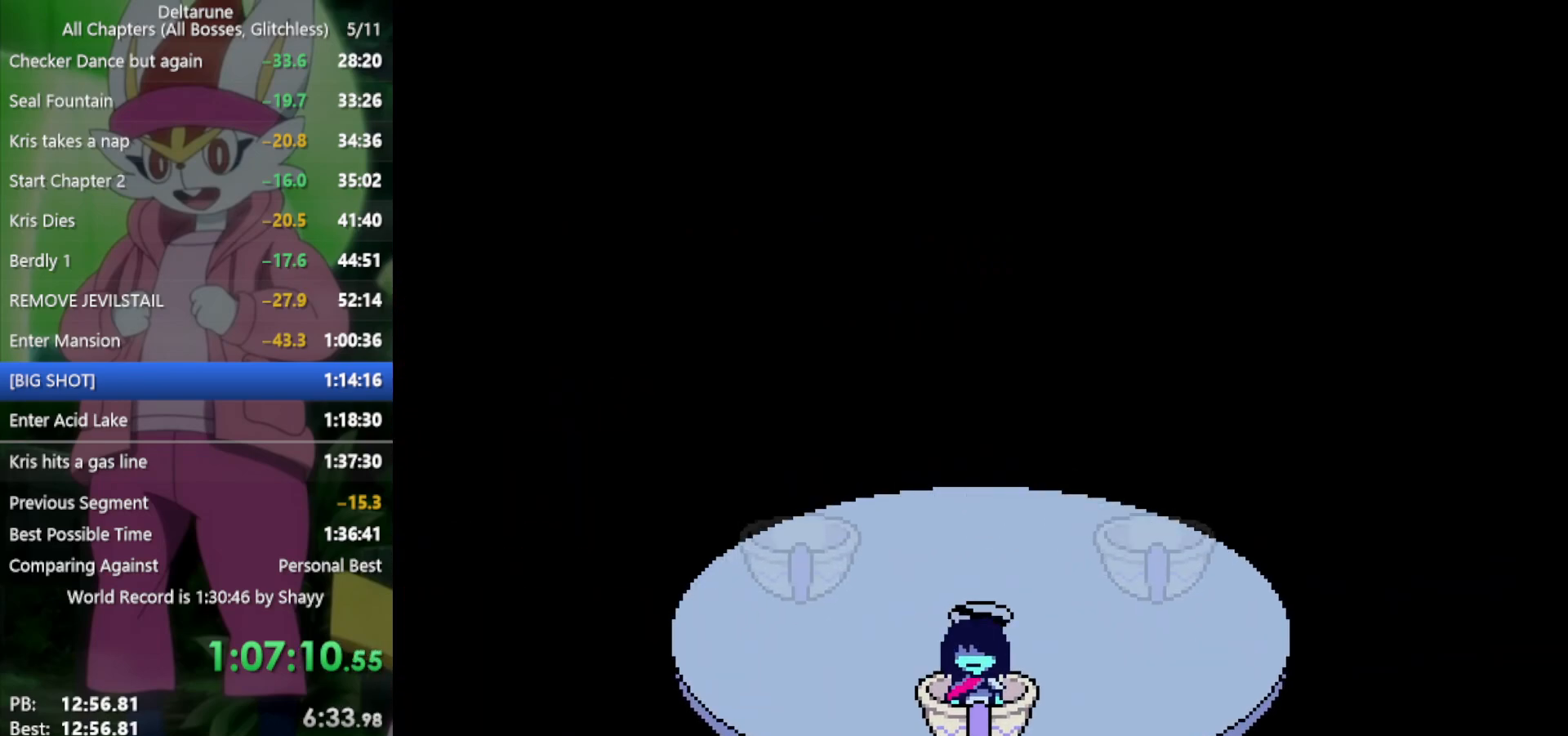
{"keys": [], "events": [[83, "left", "down"], [133, "left", "up"], [217, "left", "down"], [267, "left", "up"], [367, "right", "down"], [450, "right", "up"]]}
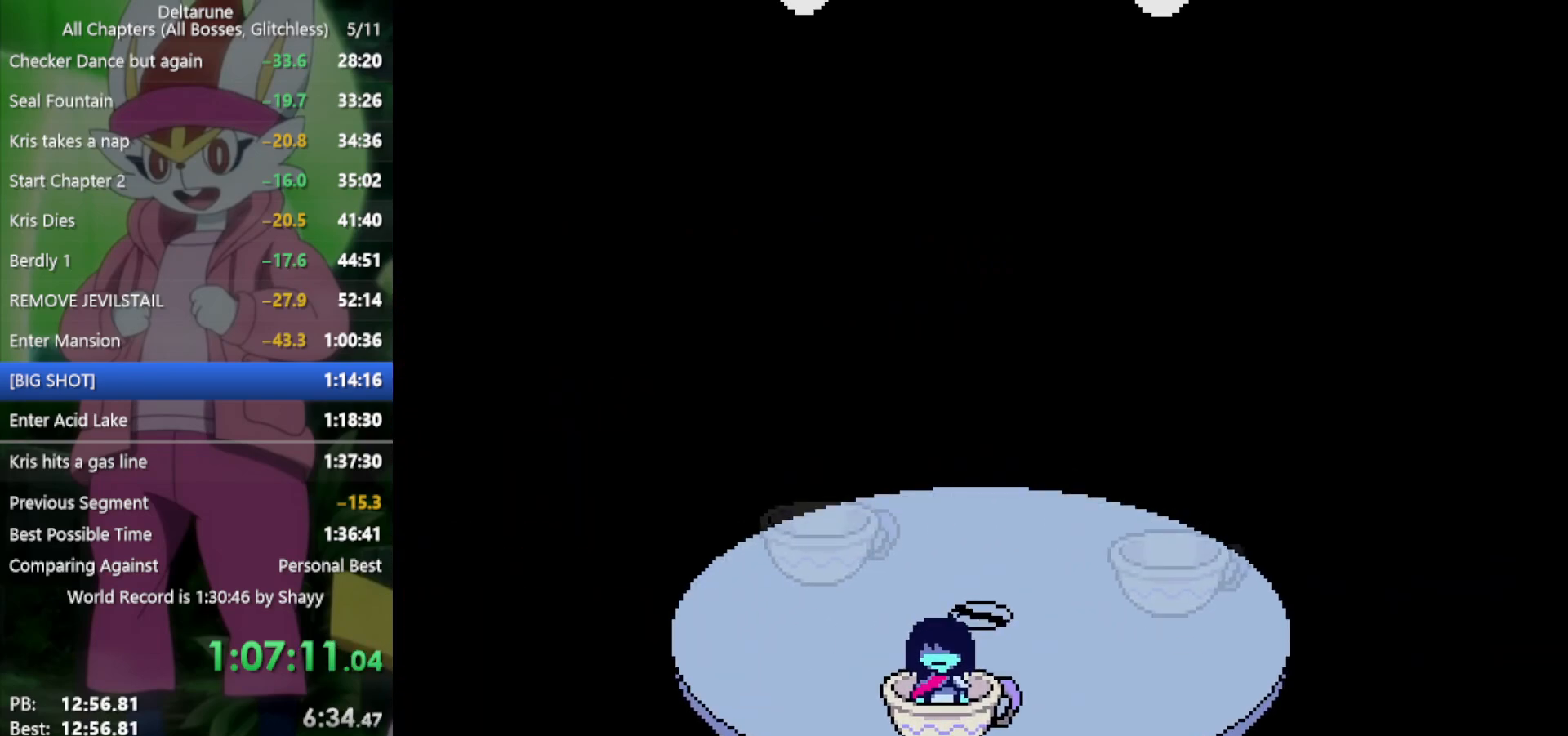
{"keys": ["left"], "events": [[50, "right", "down"], [100, "right", "up"], [233, "right", "down"], [267, "right", "up"], [467, "left", "down"]]}
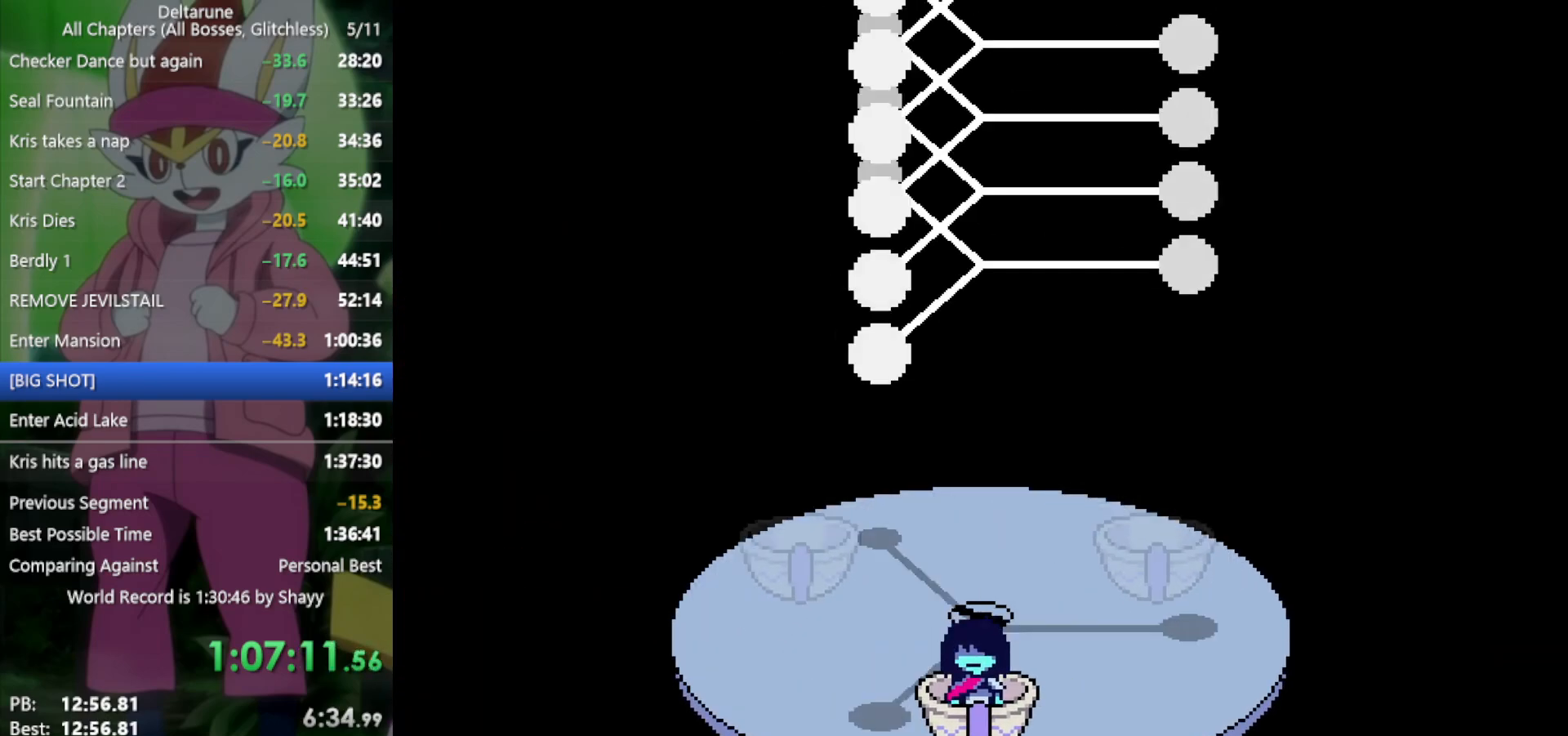
{"keys": ["right"], "events": [[100, "left", "up"], [333, "right", "down"]]}
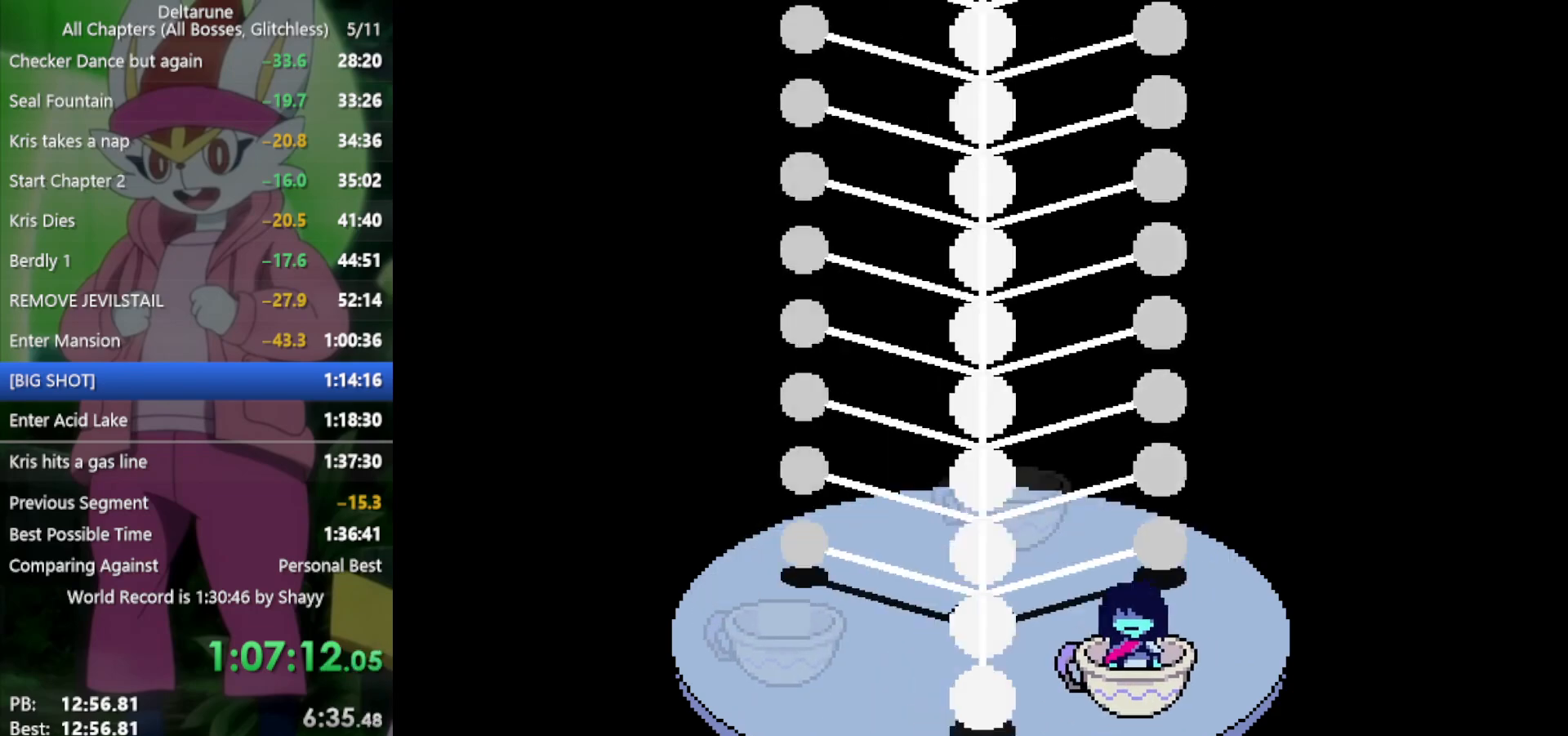
{"keys": ["right"], "events": []}
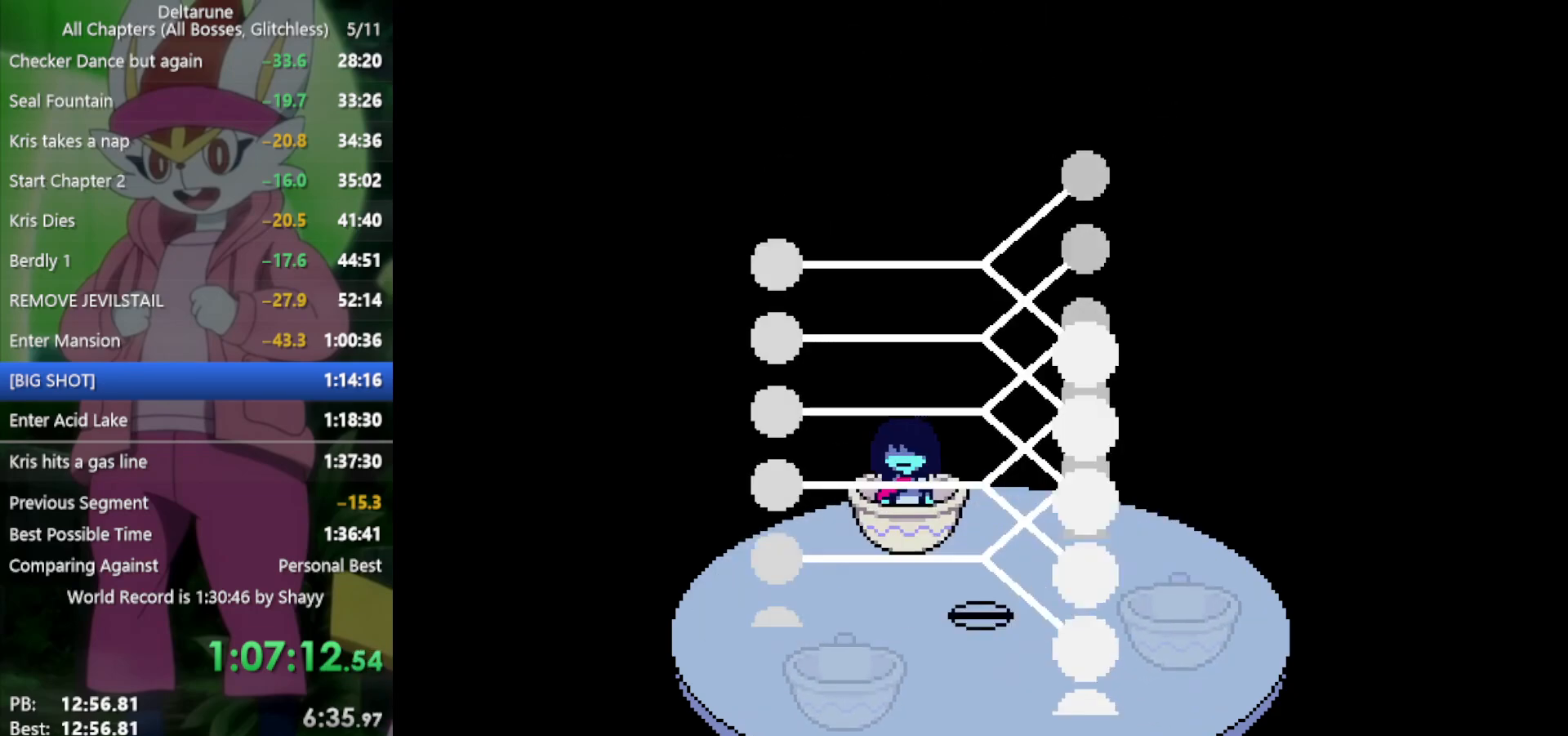
{"keys": ["right"], "events": []}
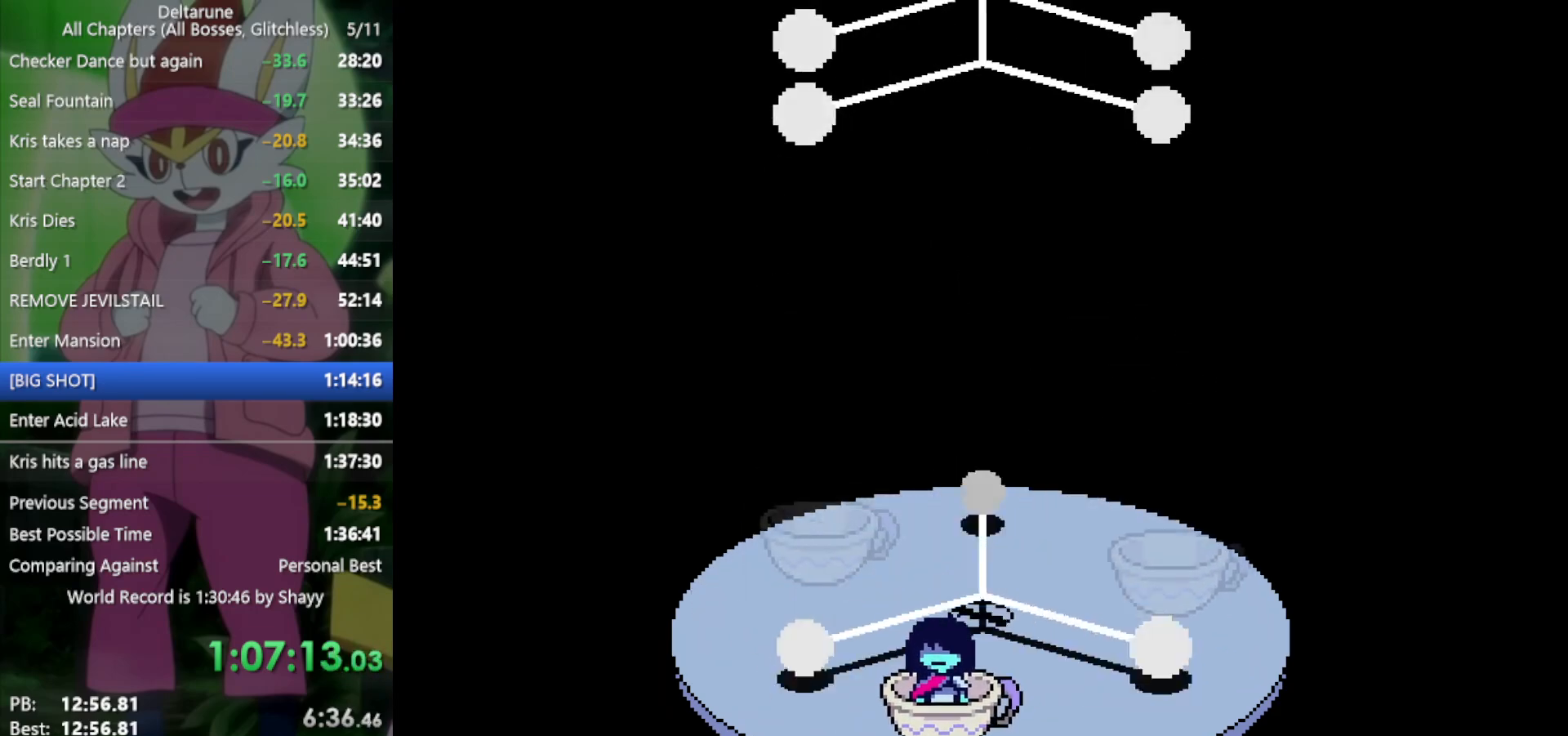
{"keys": ["left"], "events": [[67, "right", "up"], [483, "left", "down"]]}
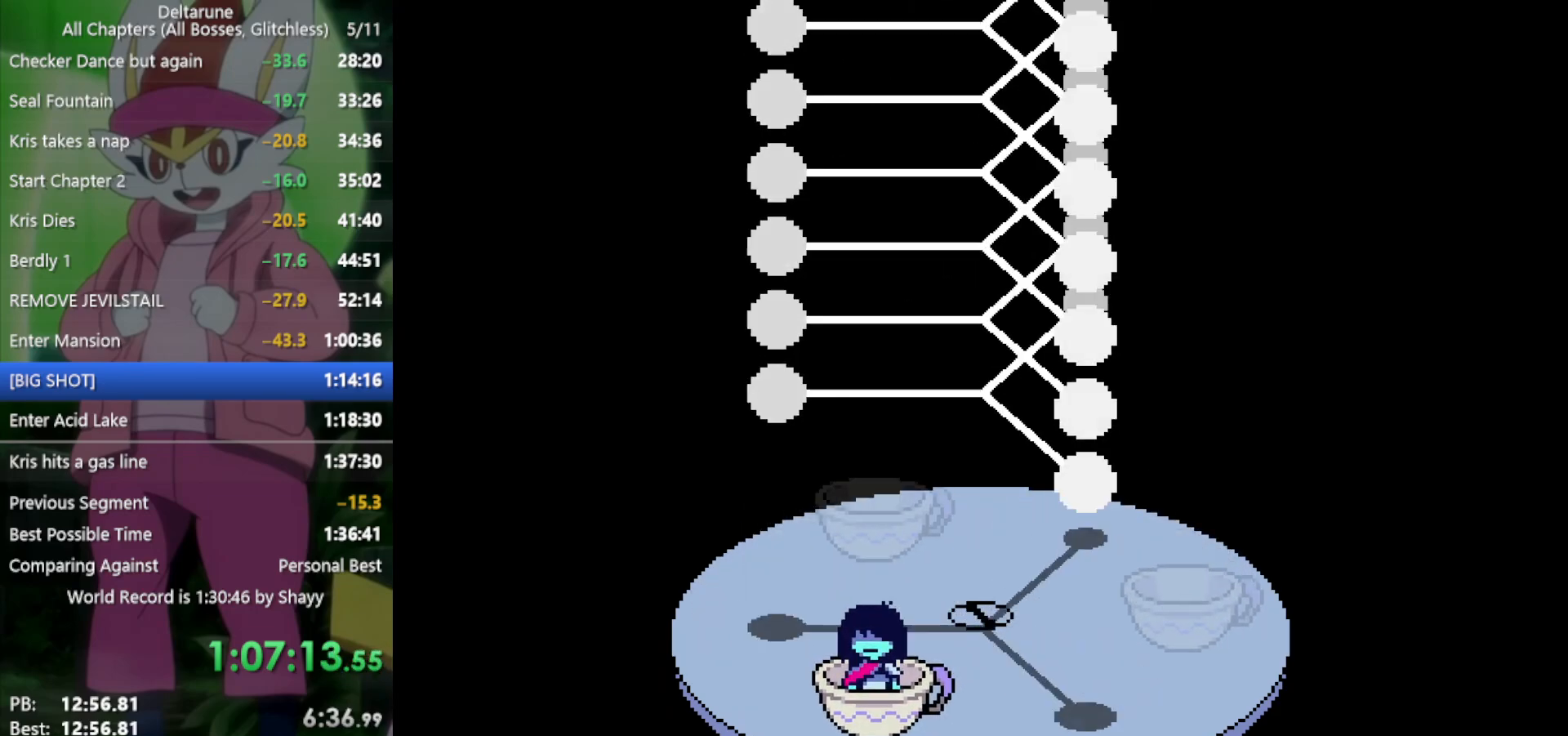
{"keys": ["left"], "events": []}
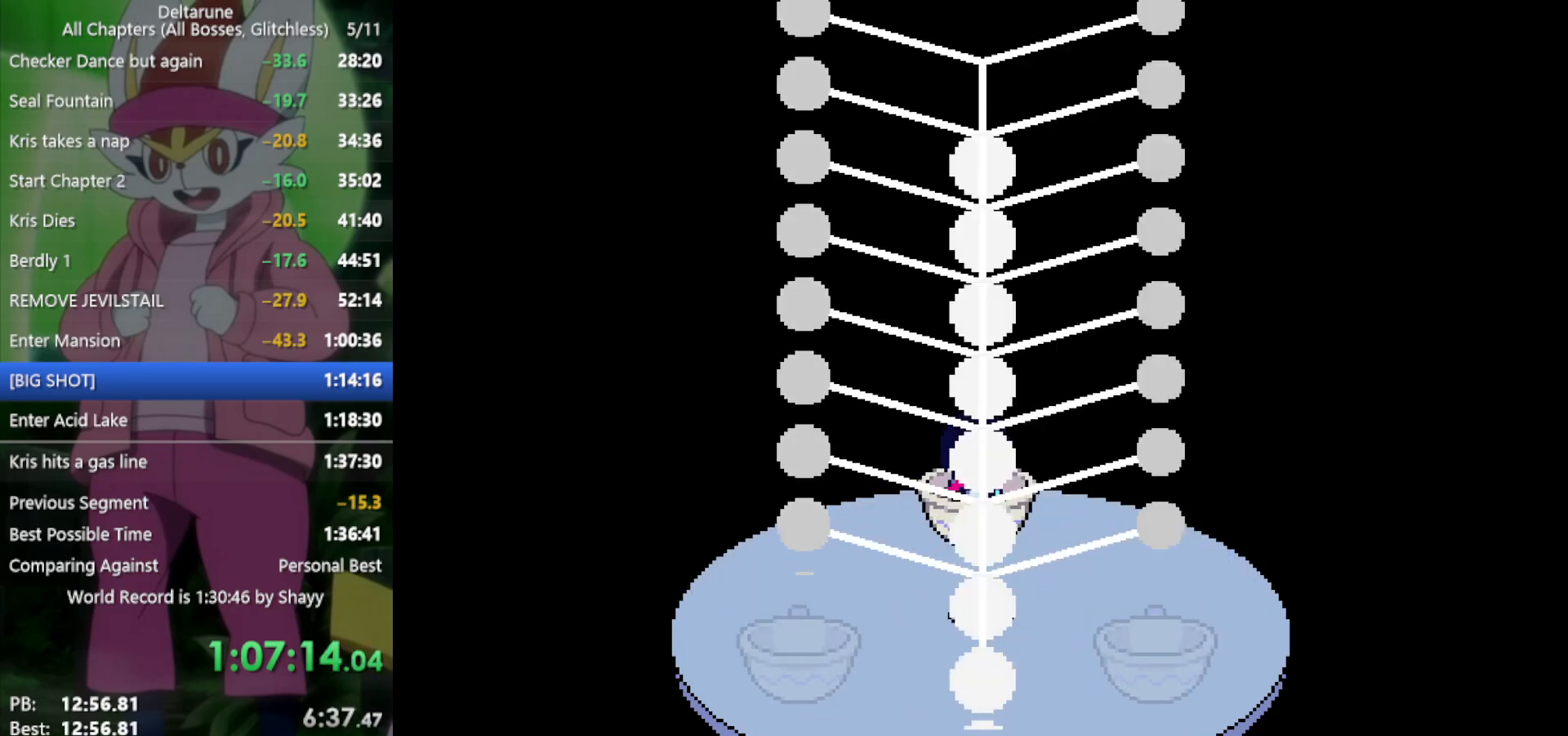
{"keys": ["left"], "events": []}
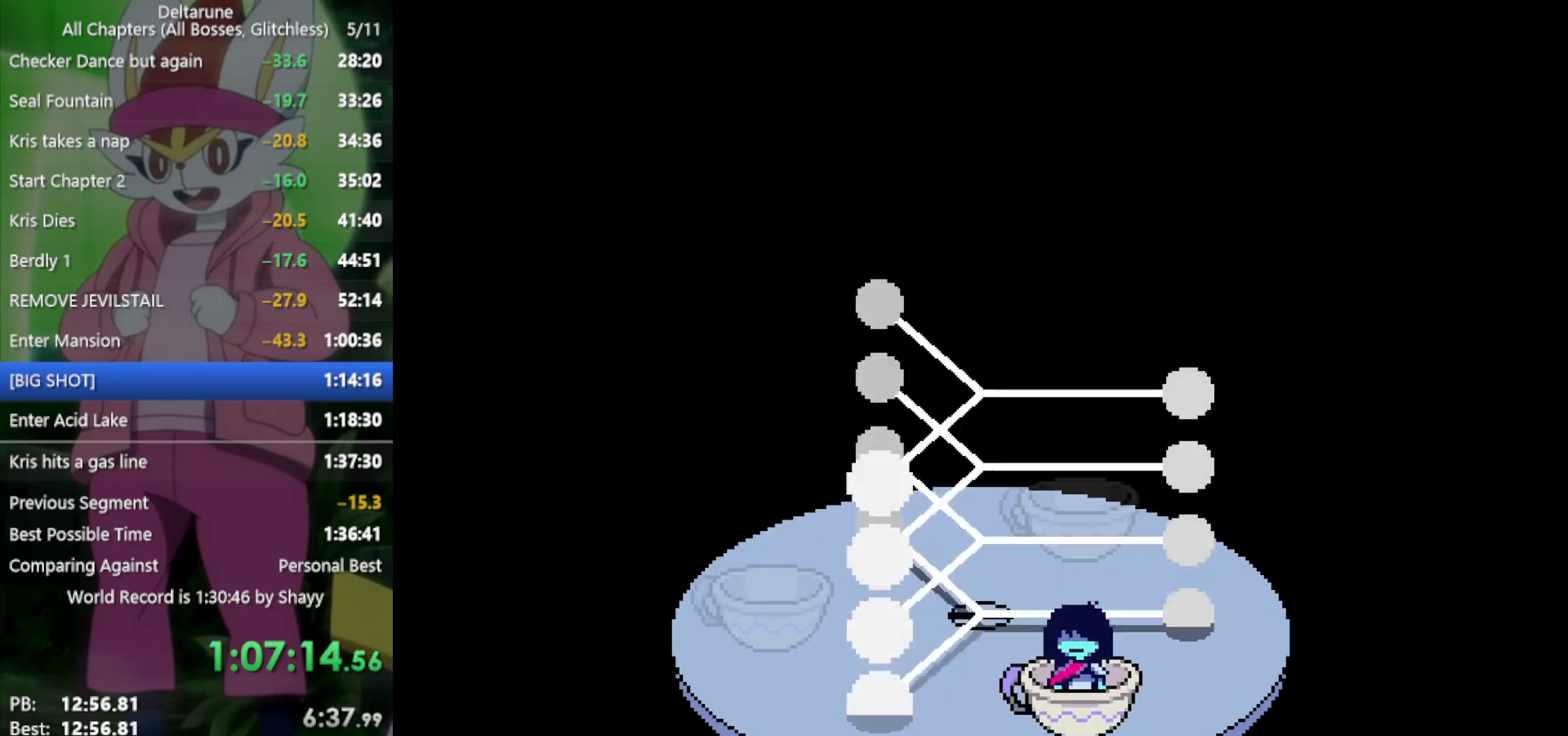
{"keys": [], "events": [[217, "left", "up"]]}
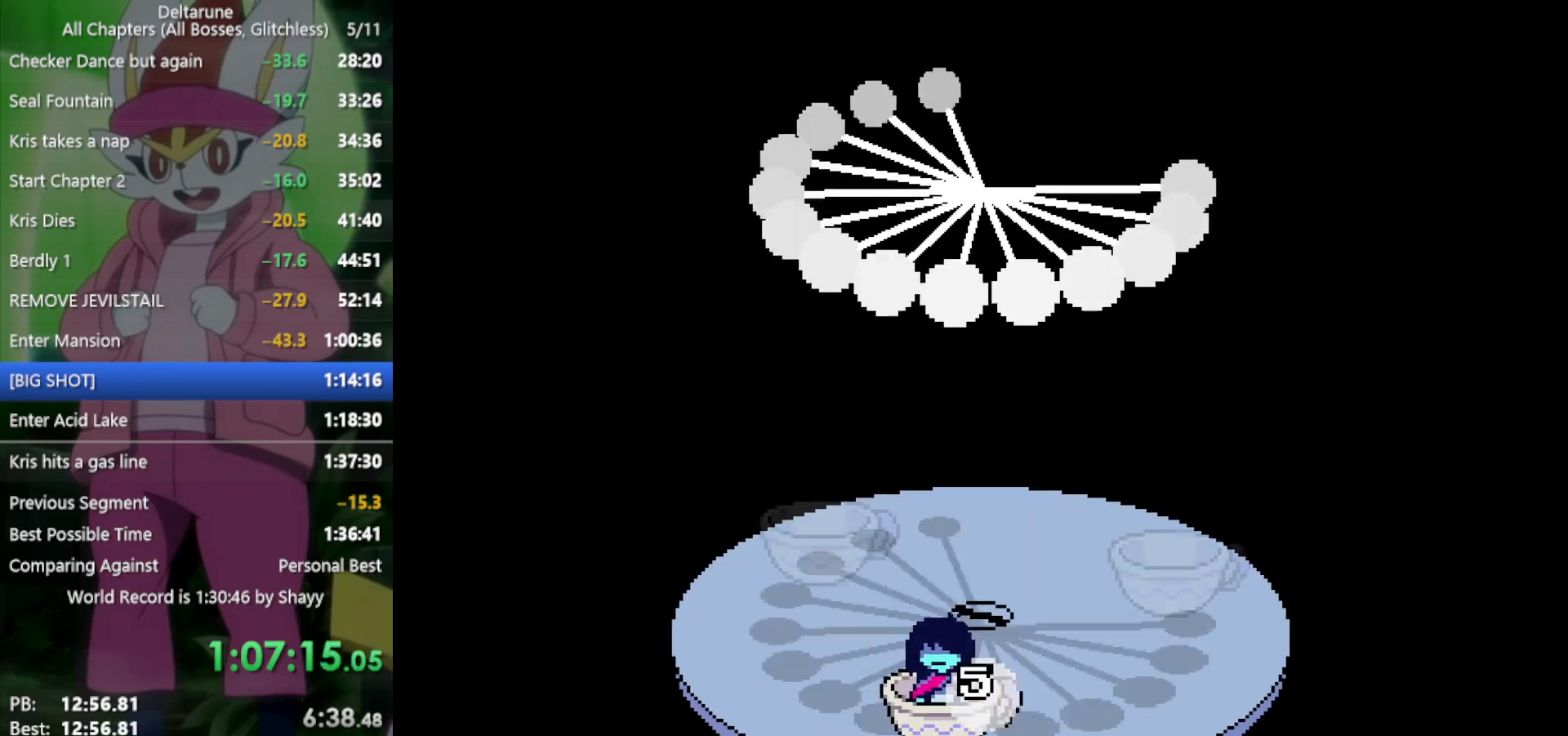
{"keys": ["right"], "events": [[33, "right", "down"]]}
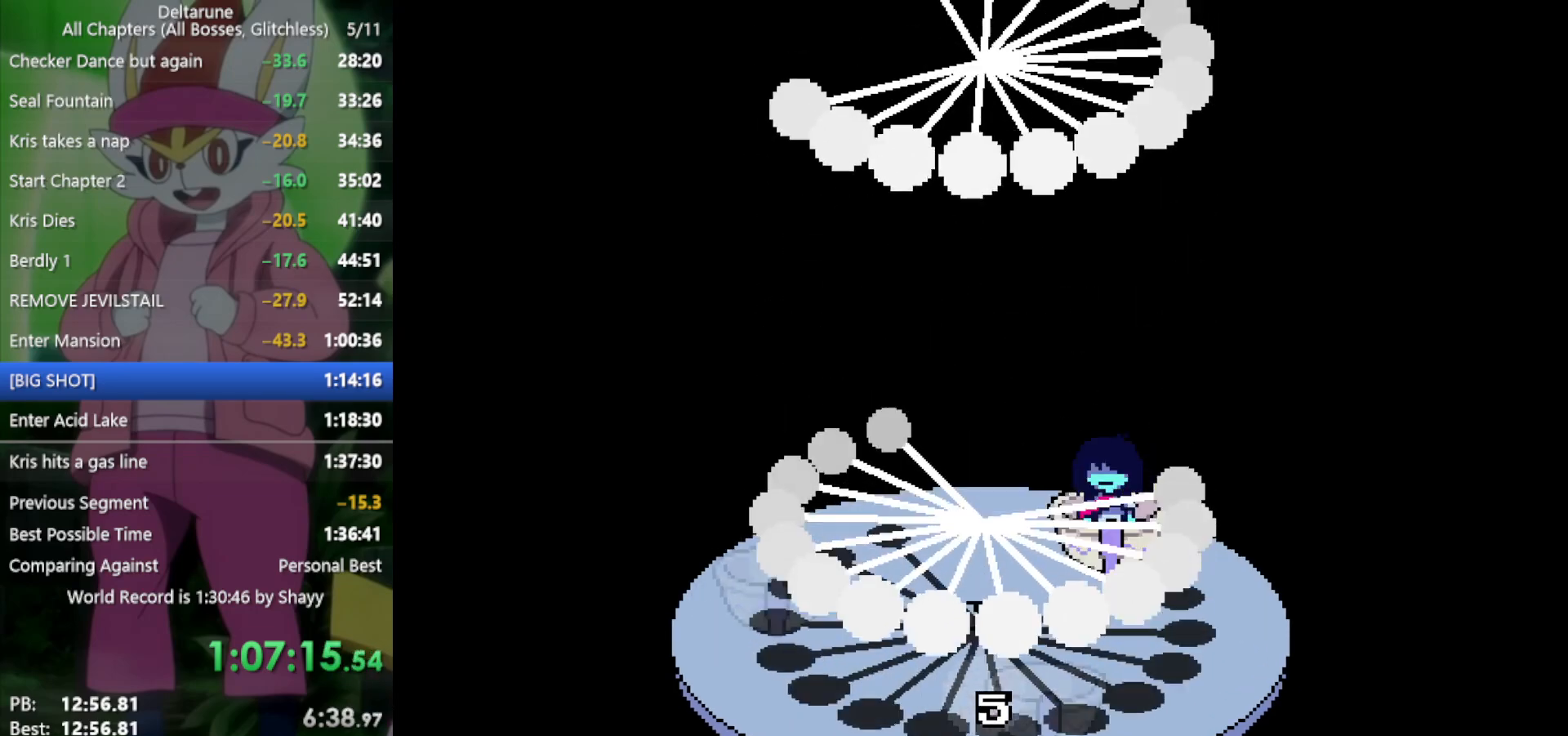
{"keys": ["right"], "events": [[233, "right", "up"], [467, "right", "down"]]}
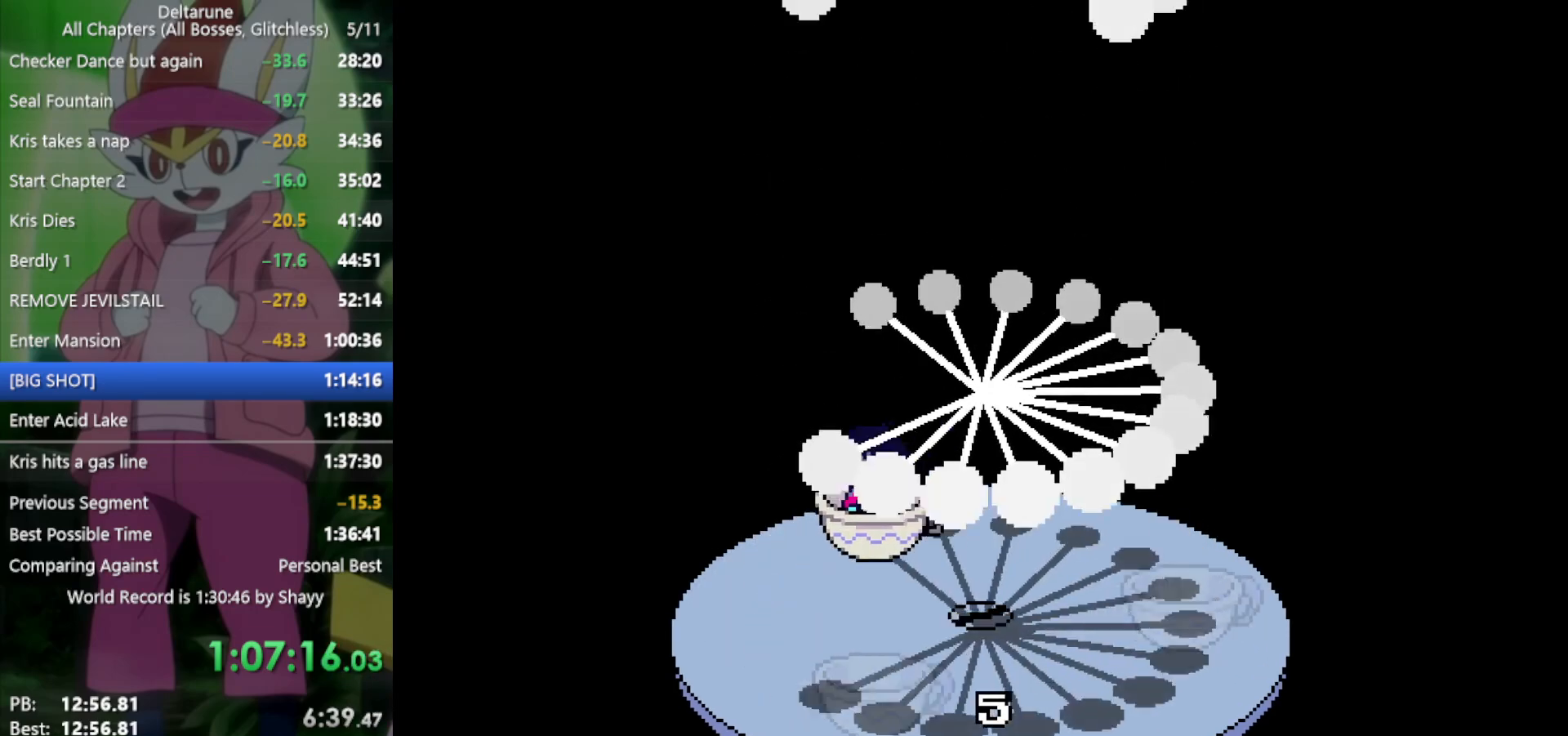
{"keys": [], "events": [[367, "right", "up"]]}
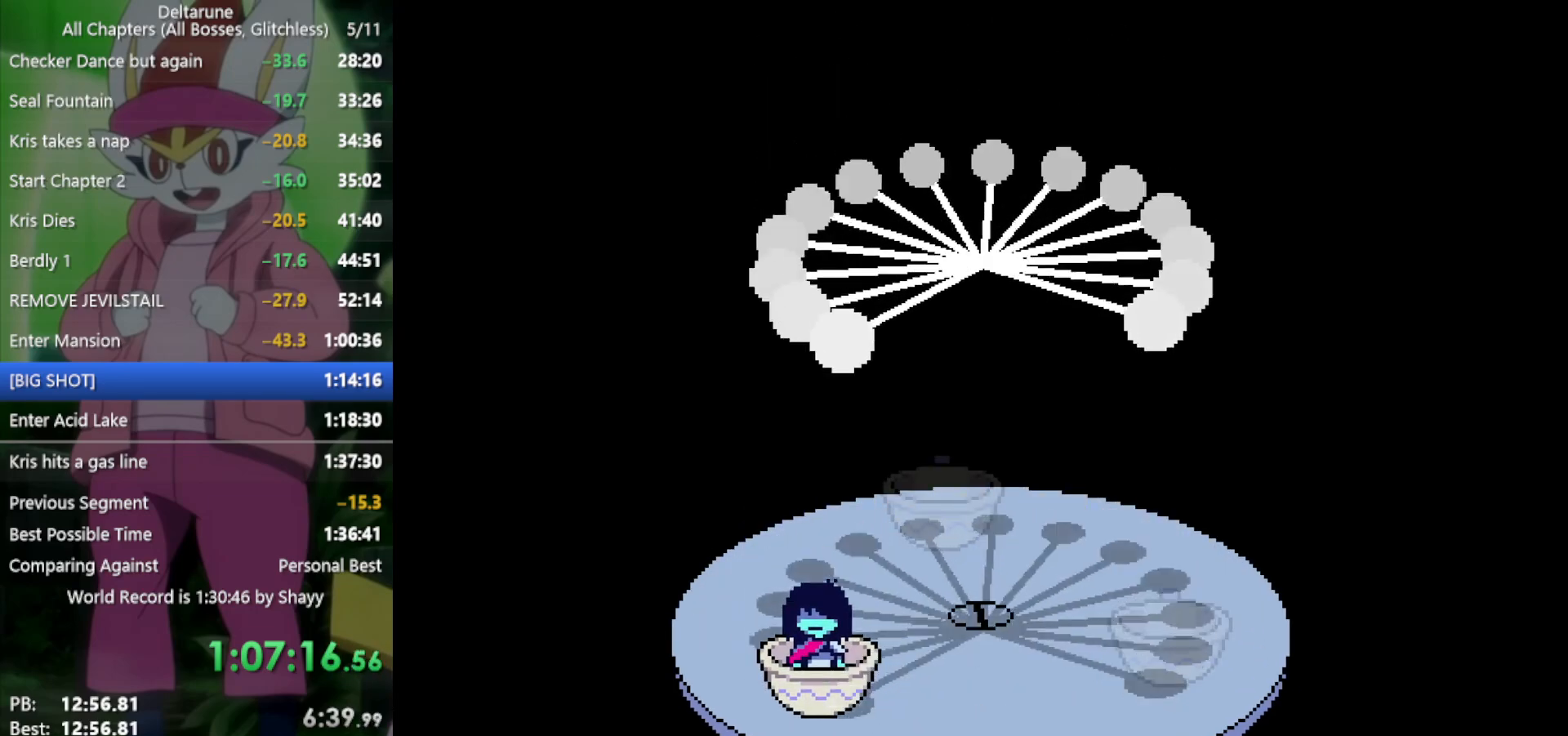
{"keys": [], "events": [[100, "right", "down"], [333, "right", "up"]]}
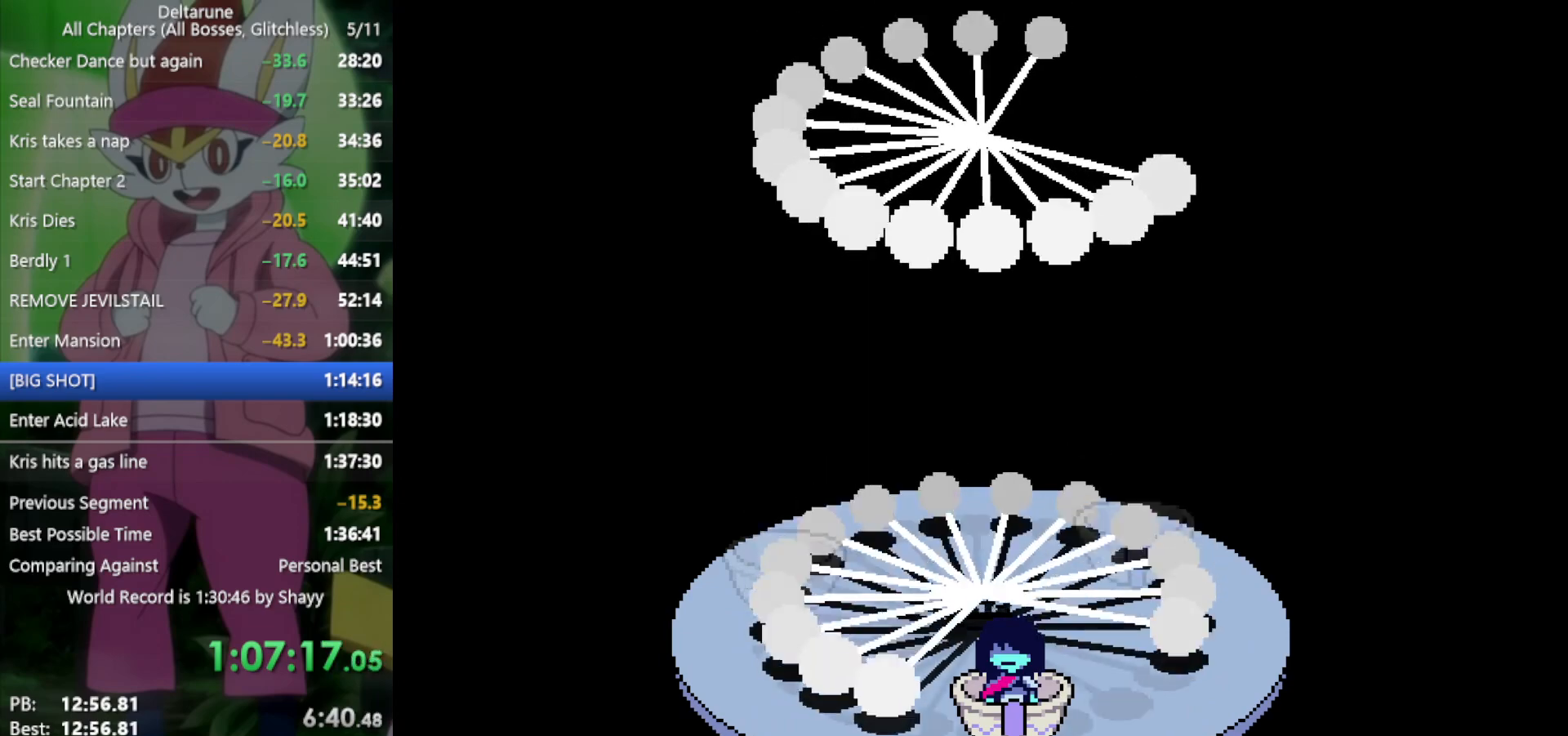
{"keys": ["right"], "events": [[200, "right", "down"]]}
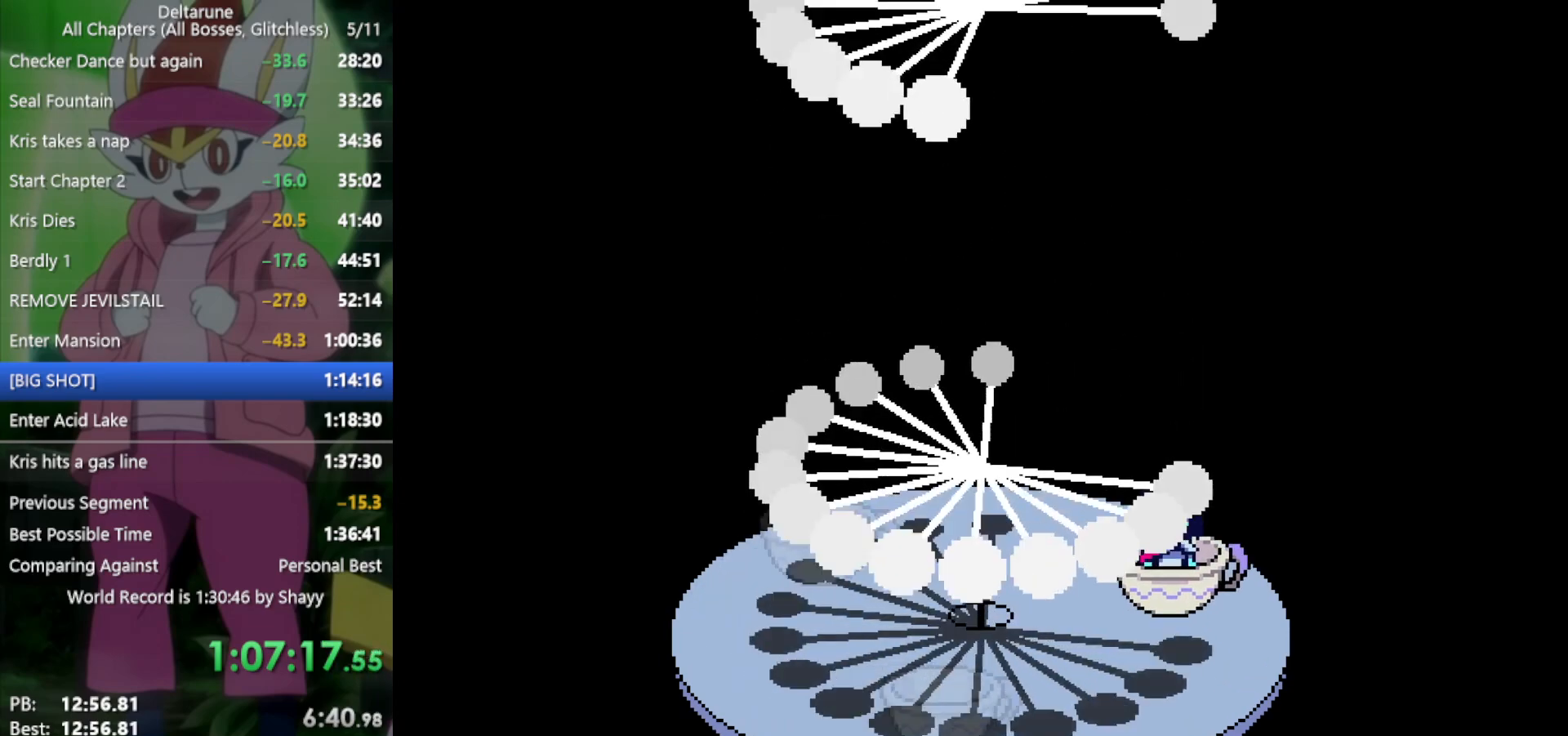
{"keys": ["left"], "events": [[33, "right", "up"], [400, "left", "down"]]}
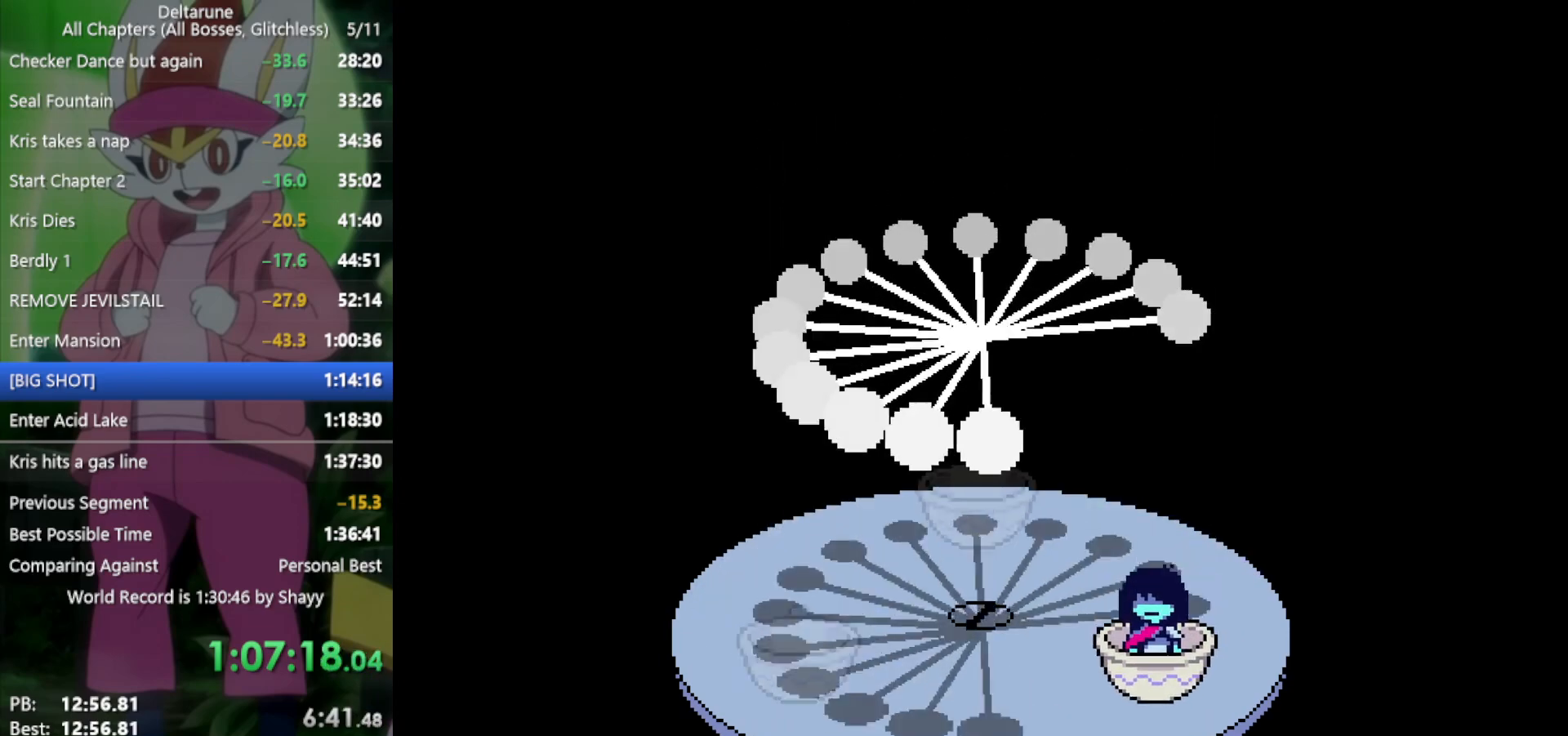
{"keys": ["left"], "events": [[83, "left", "up"], [483, "left", "down"]]}
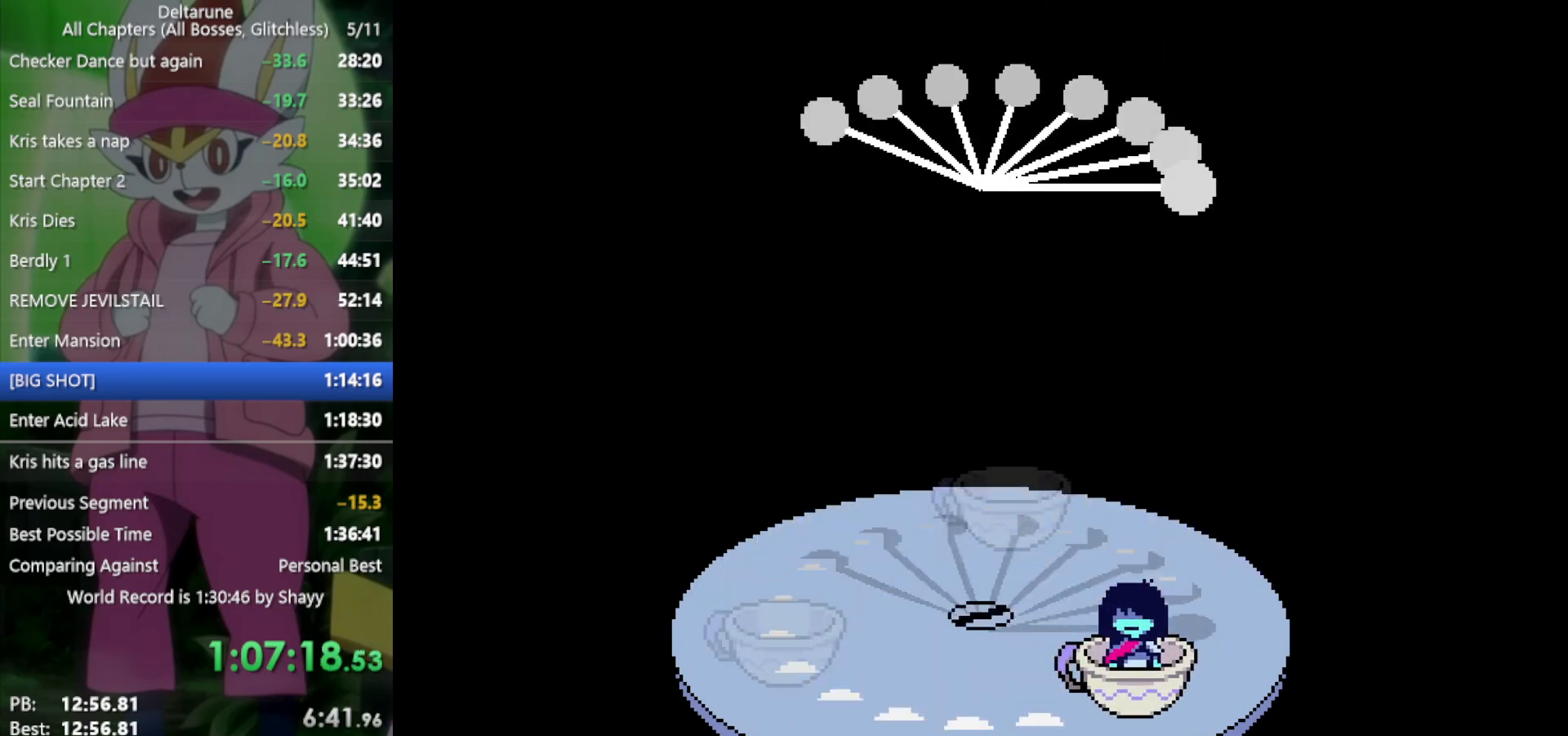
{"keys": [], "events": [[317, "left", "up"]]}
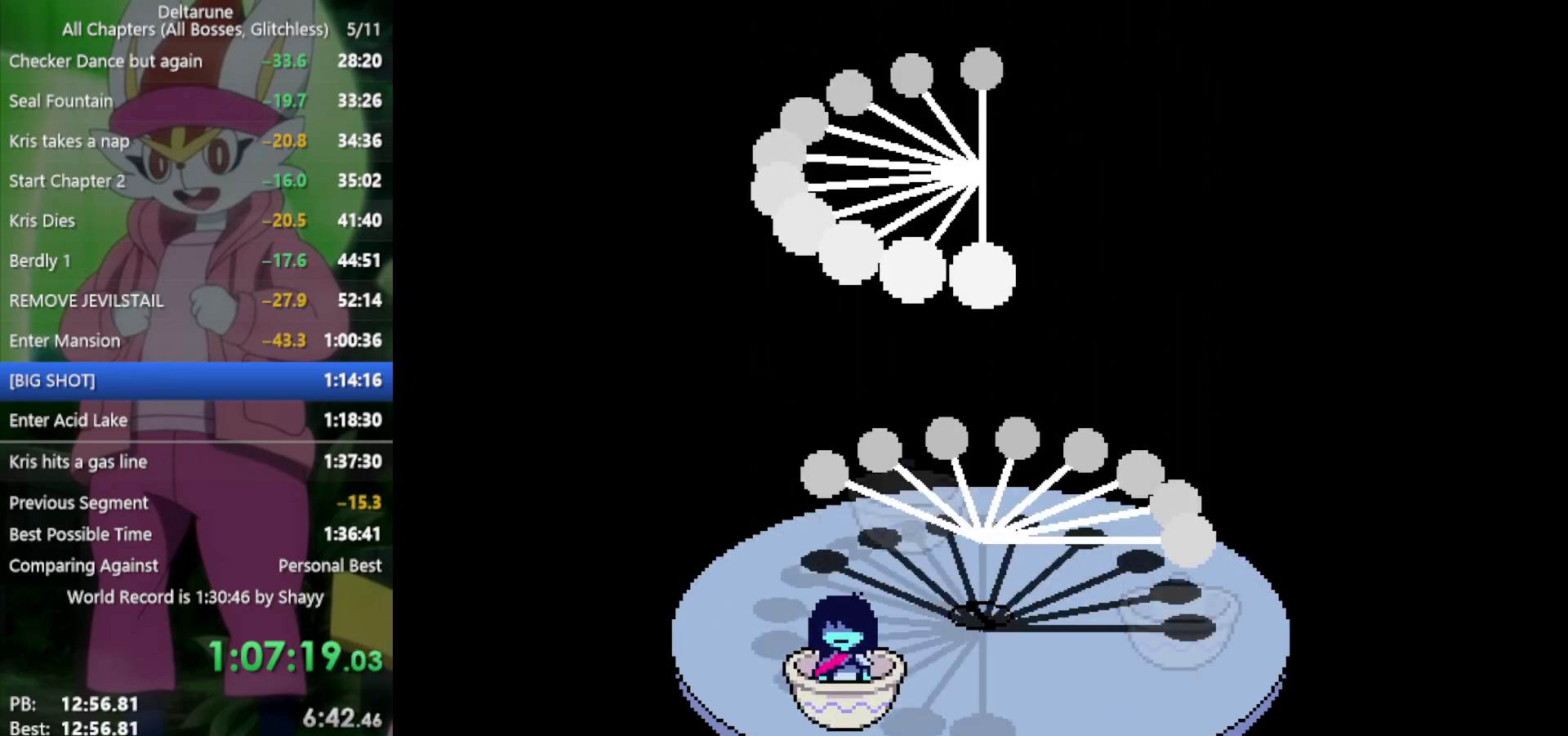
{"keys": ["right"], "events": [[183, "right", "down"]]}
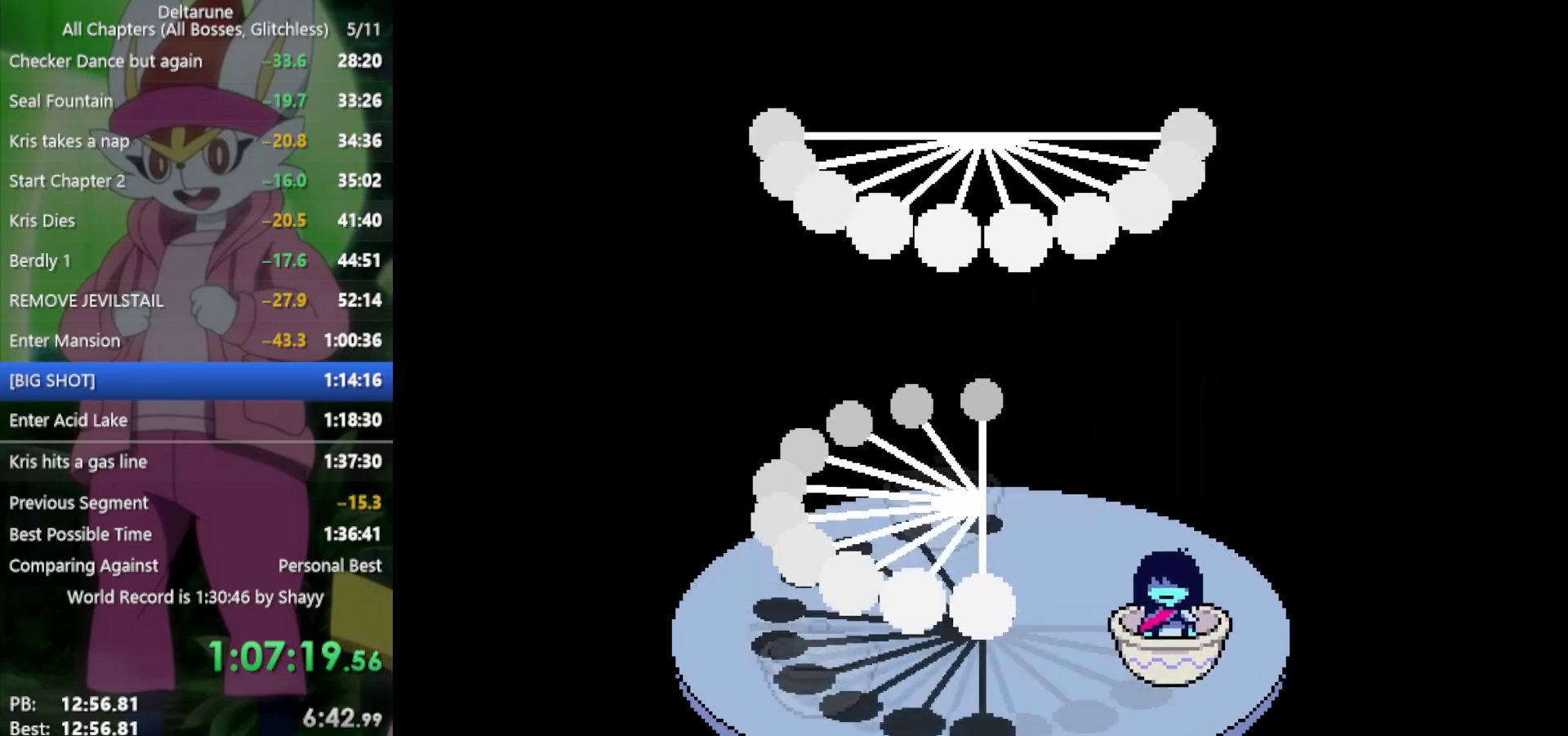
{"keys": ["right"], "events": []}
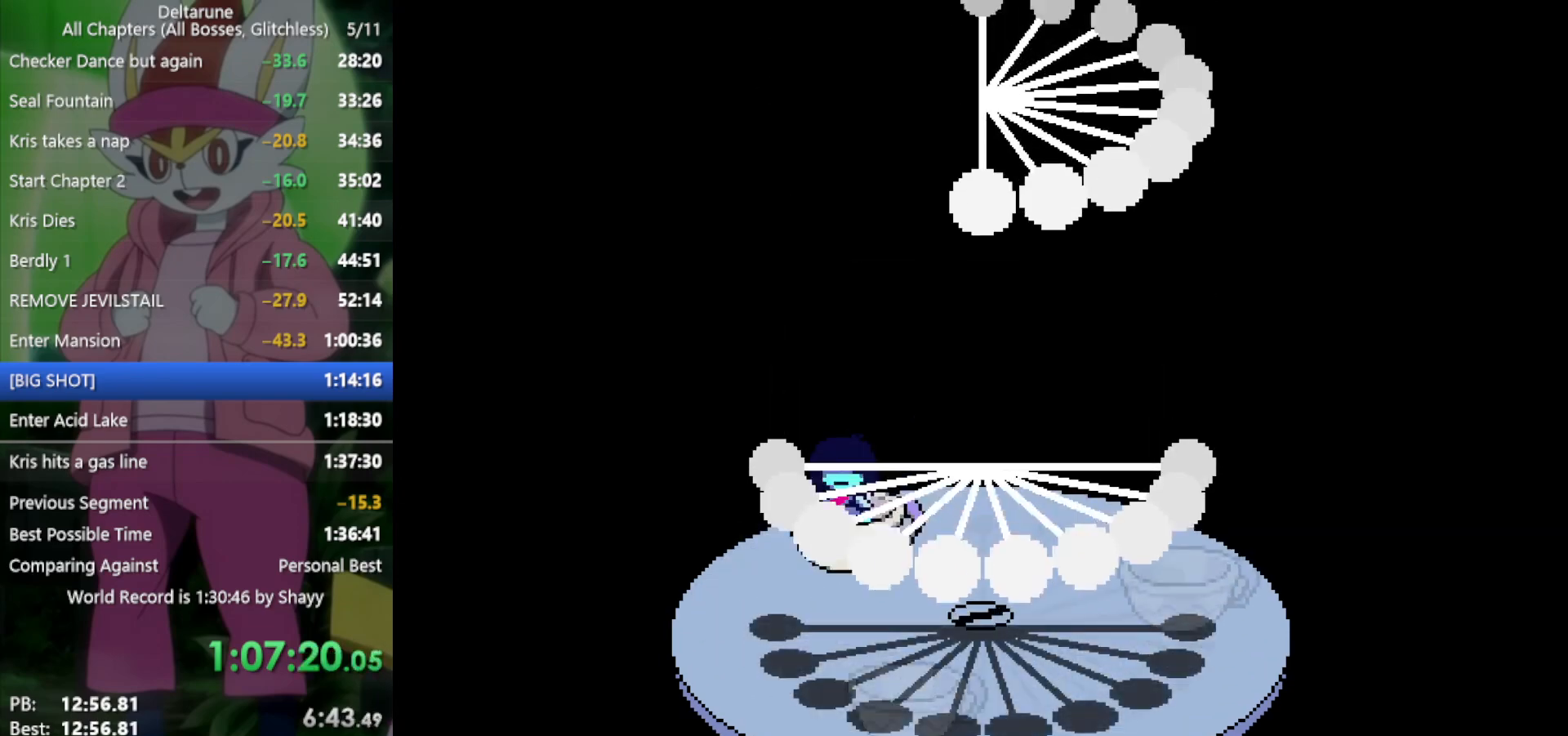
{"keys": [], "events": [[200, "right", "up"]]}
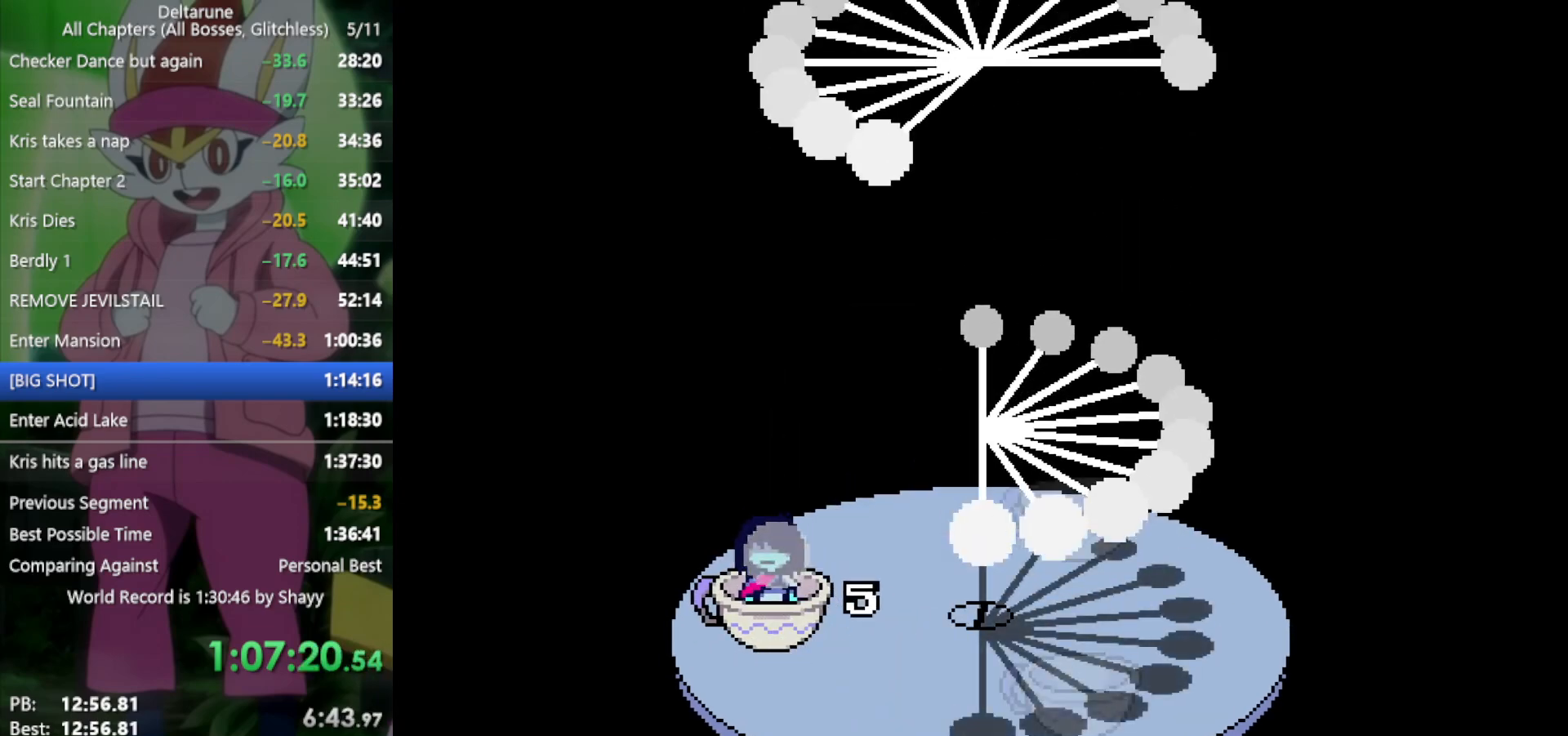
{"keys": ["right"], "events": [[150, "right", "down"], [383, "right", "up"], [467, "right", "down"]]}